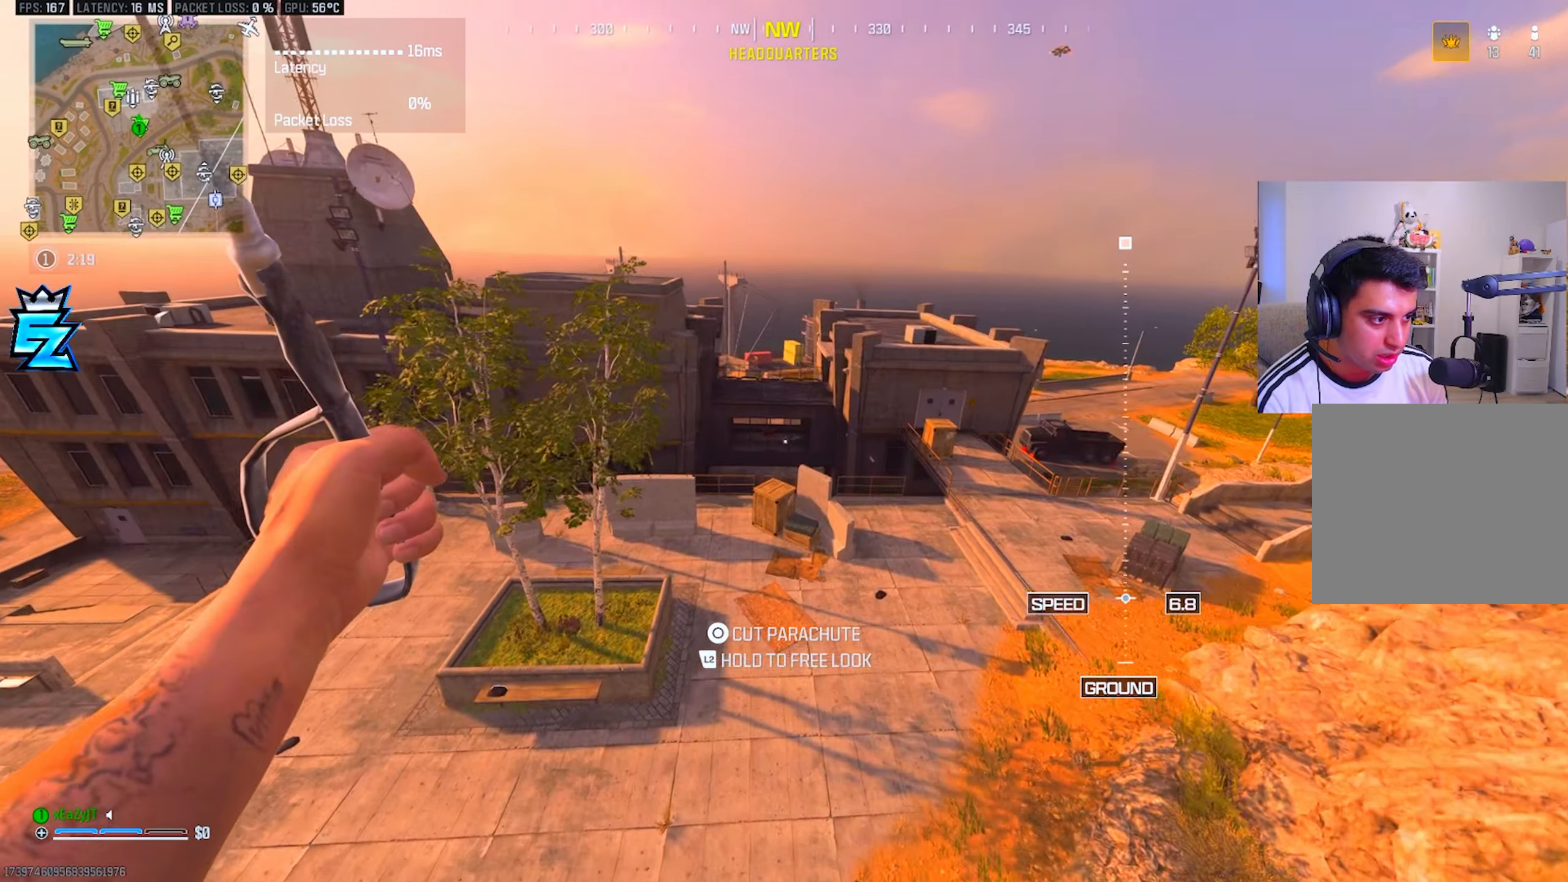
Gameplay with a controller (PlayStation layout); each line is a JSON object with the inputs held at the frame after it. "events" lists button and stick changes between this image and that frame as [ms after this image, input, new state], when the widget could be followed in between.
{"buttons": [], "left_stick": "center", "right_stick": "center", "events": [[50, "CIRCLE", "down"], [83, "left_stick", "center"], [117, "CIRCLE", "up"], [200, "CIRCLE", "down"], [267, "CIRCLE", "up"]]}
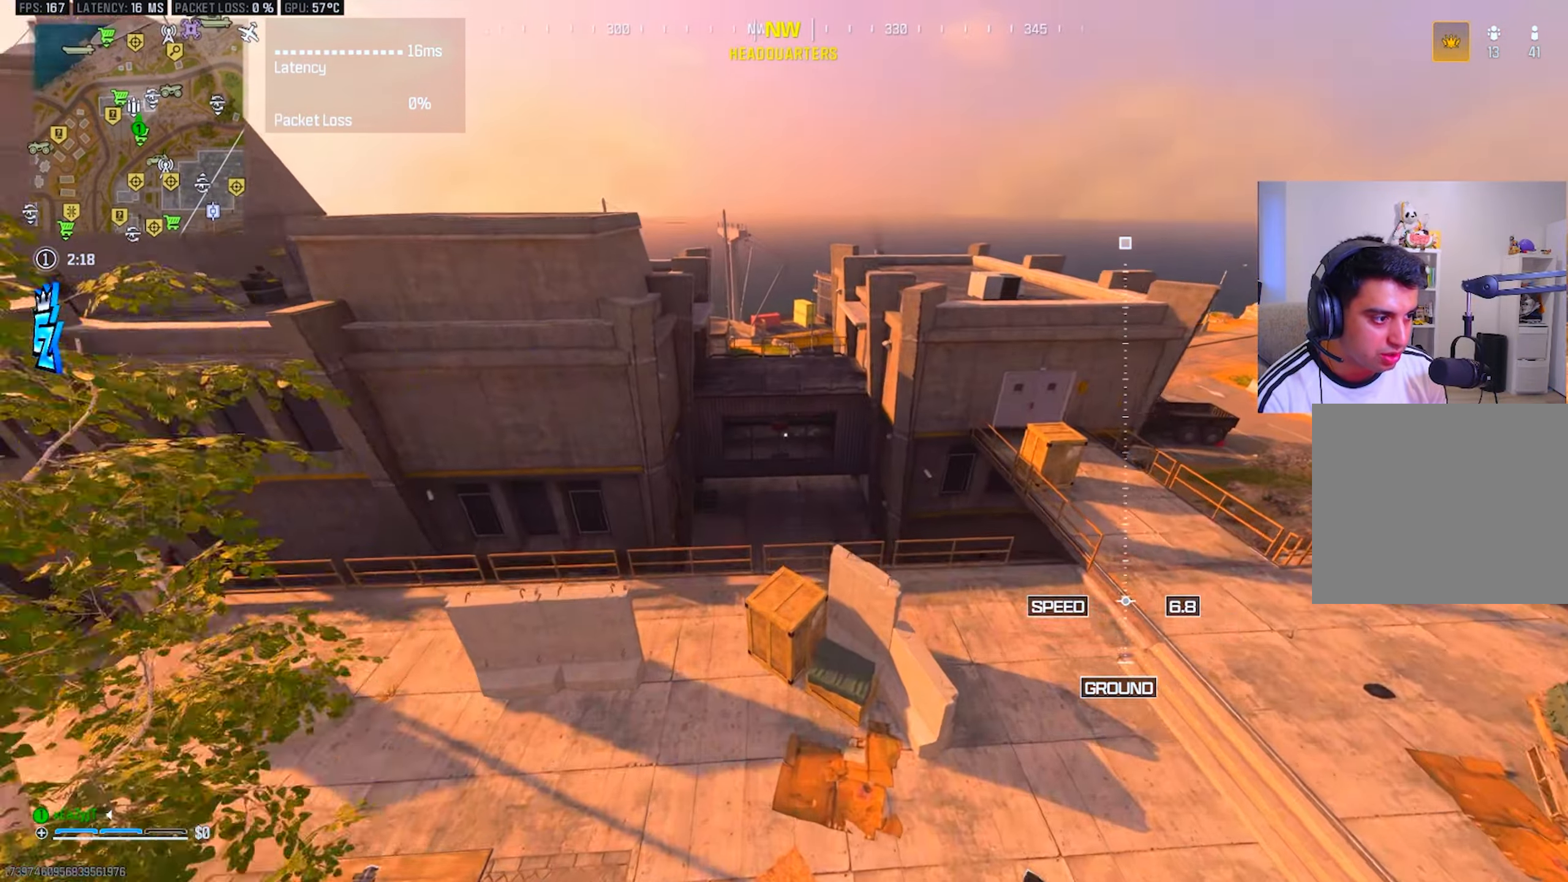
{"buttons": [], "left_stick": "down", "right_stick": "center", "events": [[50, "left_stick", "down"], [266, "left_stick", "center"], [350, "left_stick", "down-left"], [500, "left_stick", "down"]]}
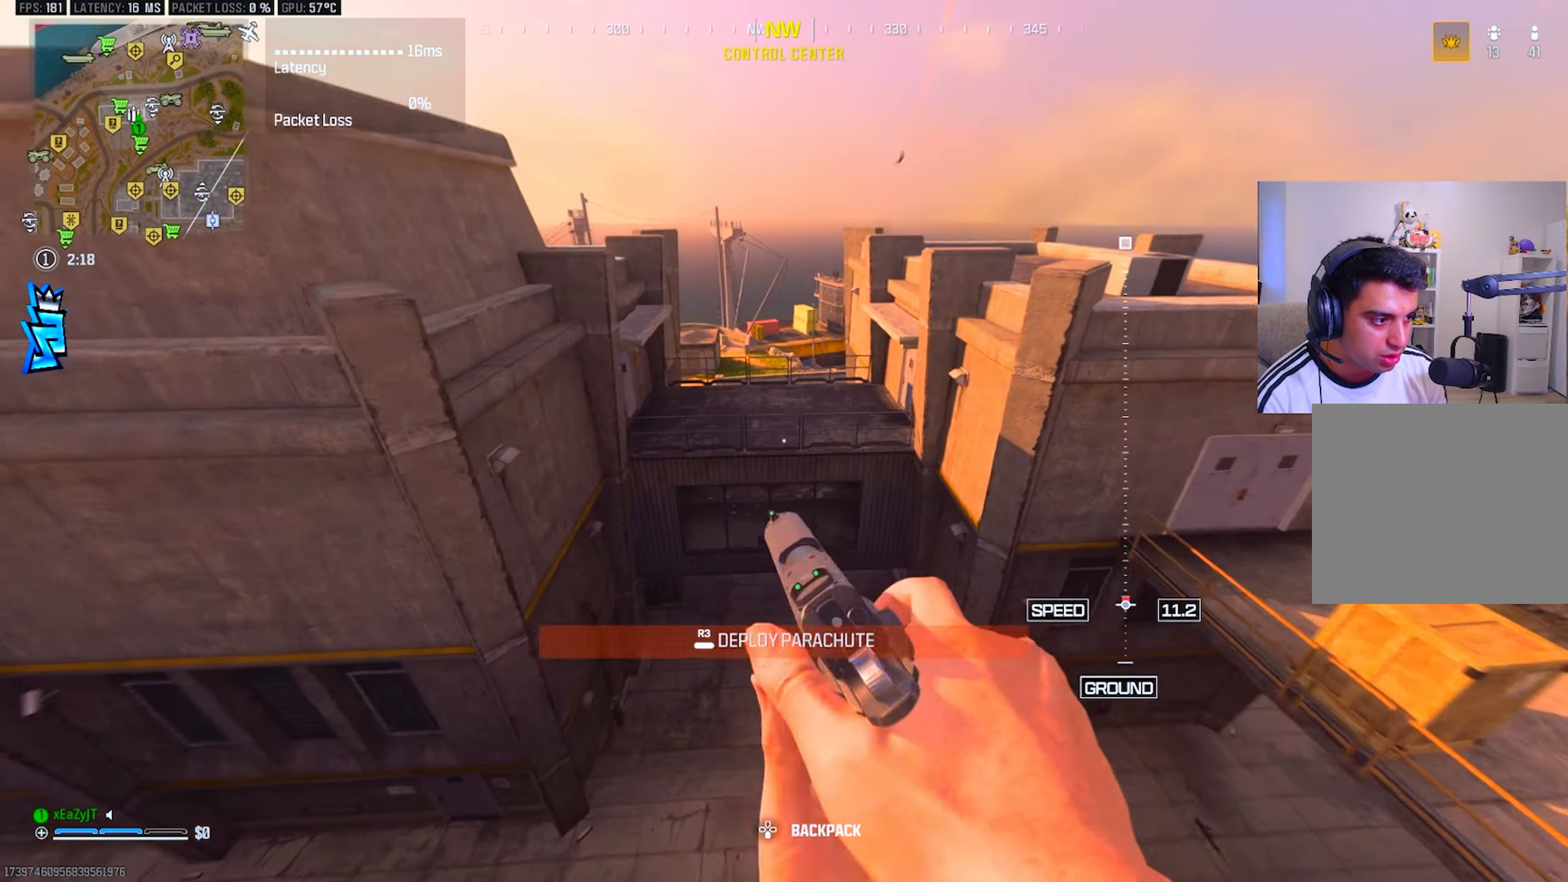
{"buttons": [], "left_stick": "up", "right_stick": "center", "events": [[200, "left_stick", "center"], [250, "left_stick", "right"], [350, "left_stick", "up-left"], [484, "left_stick", "up"]]}
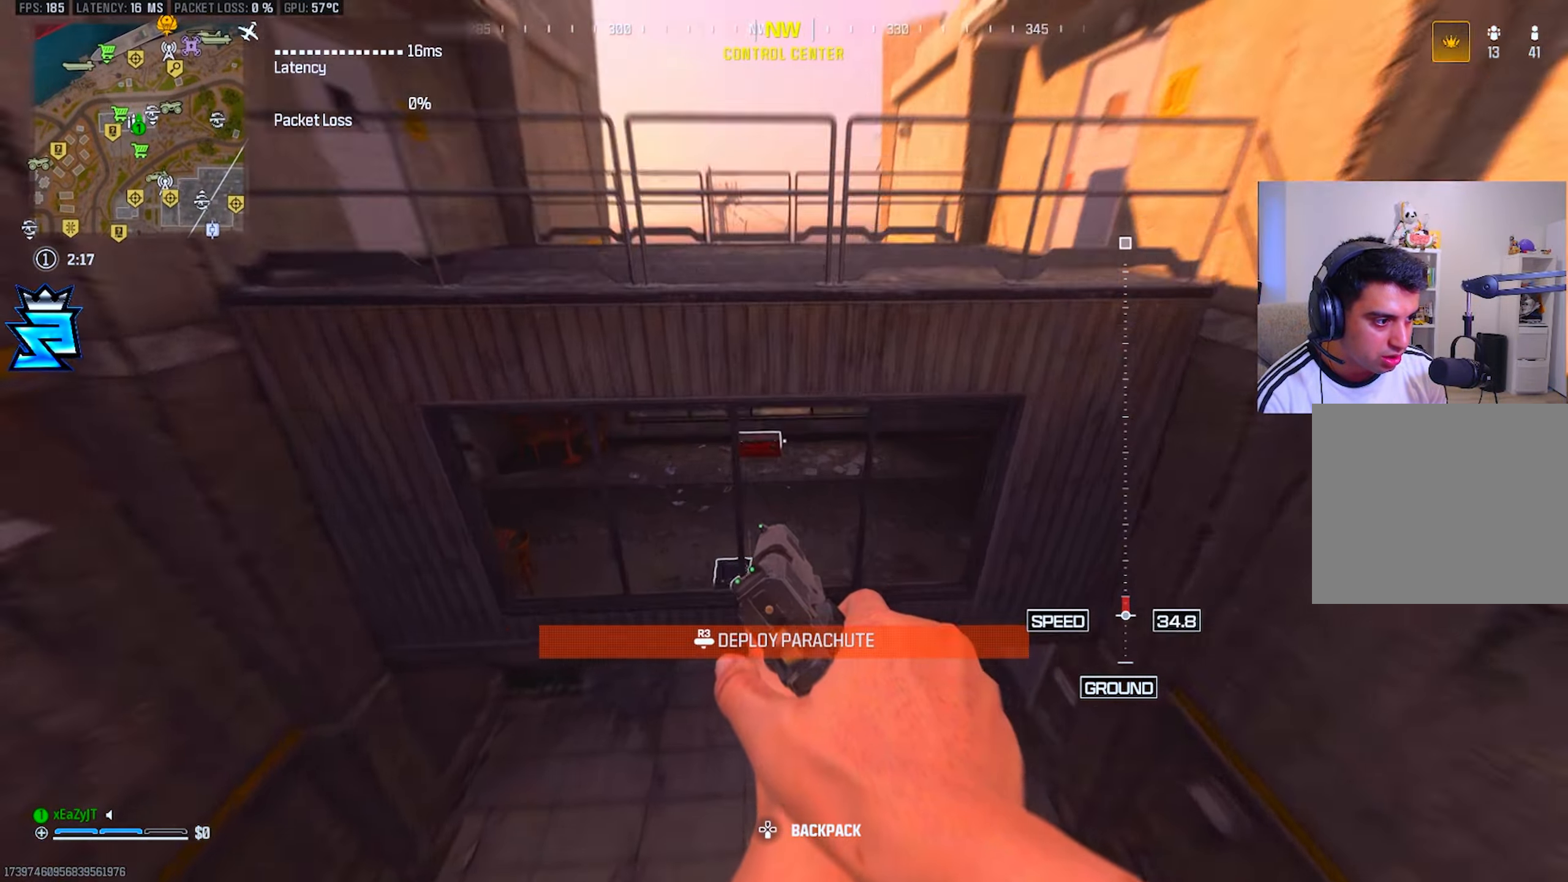
{"buttons": ["L3"], "left_stick": "up", "right_stick": "center", "events": [[50, "R3", "down"], [150, "R3", "up"], [216, "R3", "down"], [216, "right_stick", "up"], [266, "L3", "down"], [316, "right_stick", "up-left"], [333, "L3", "up"], [417, "R3", "up"], [417, "right_stick", "center"], [450, "L3", "down"]]}
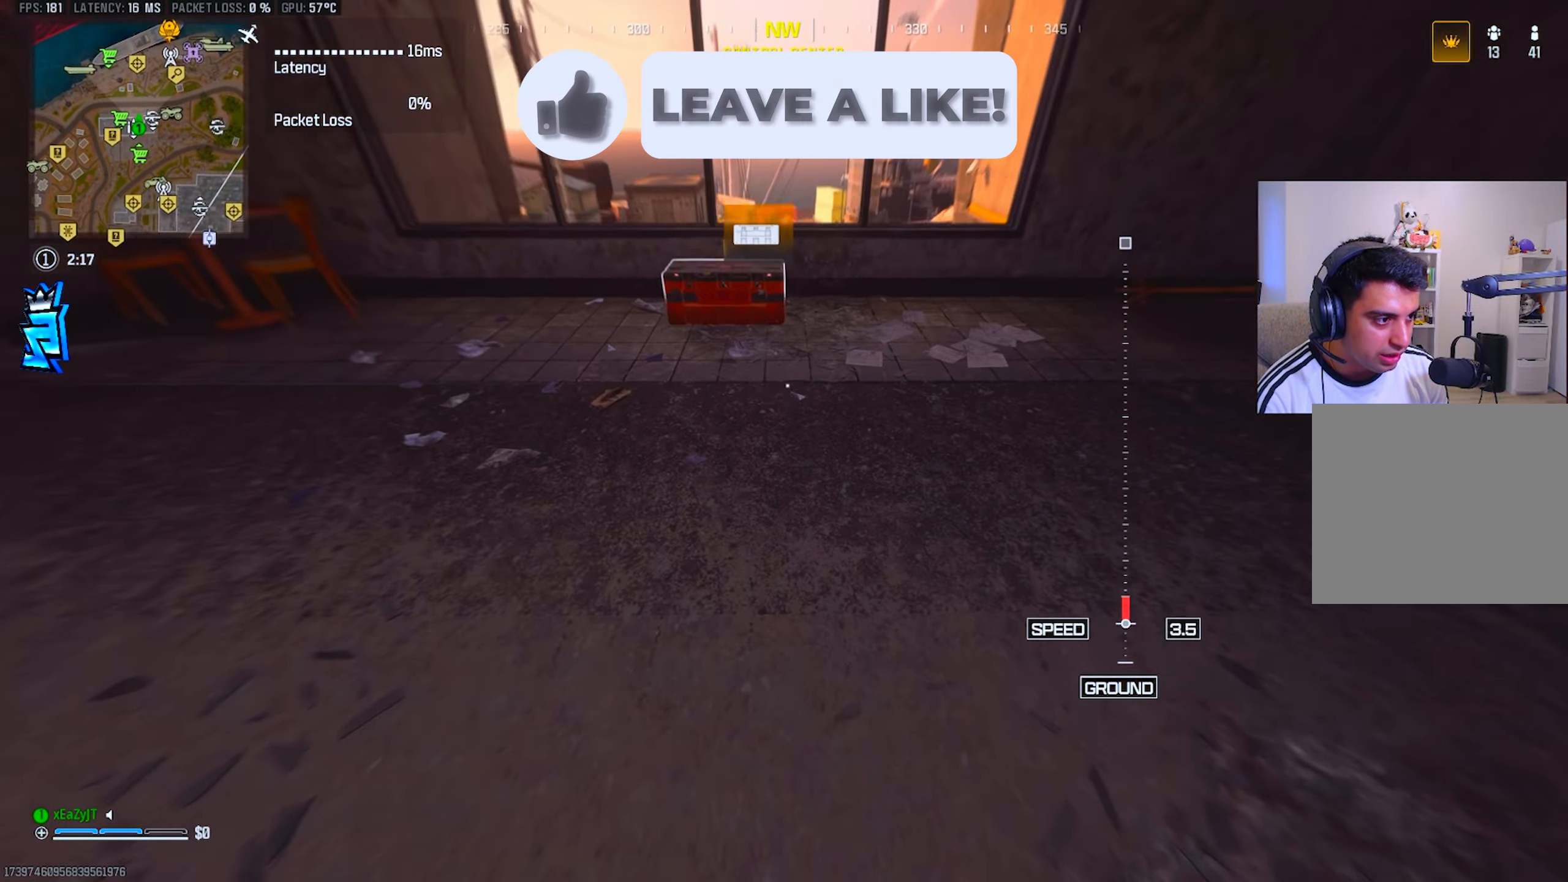
{"buttons": ["SQUARE", "L3"], "left_stick": "up", "right_stick": "center", "events": [[17, "L3", "up"], [67, "right_stick", "up-left"], [83, "L3", "down"], [117, "SQUARE", "down"], [150, "L3", "up"], [150, "right_stick", "center"], [200, "SQUARE", "up"], [250, "L3", "down"], [284, "SQUARE", "down"], [350, "L3", "up"], [367, "SQUARE", "up"], [434, "L3", "down"], [450, "SQUARE", "down"]]}
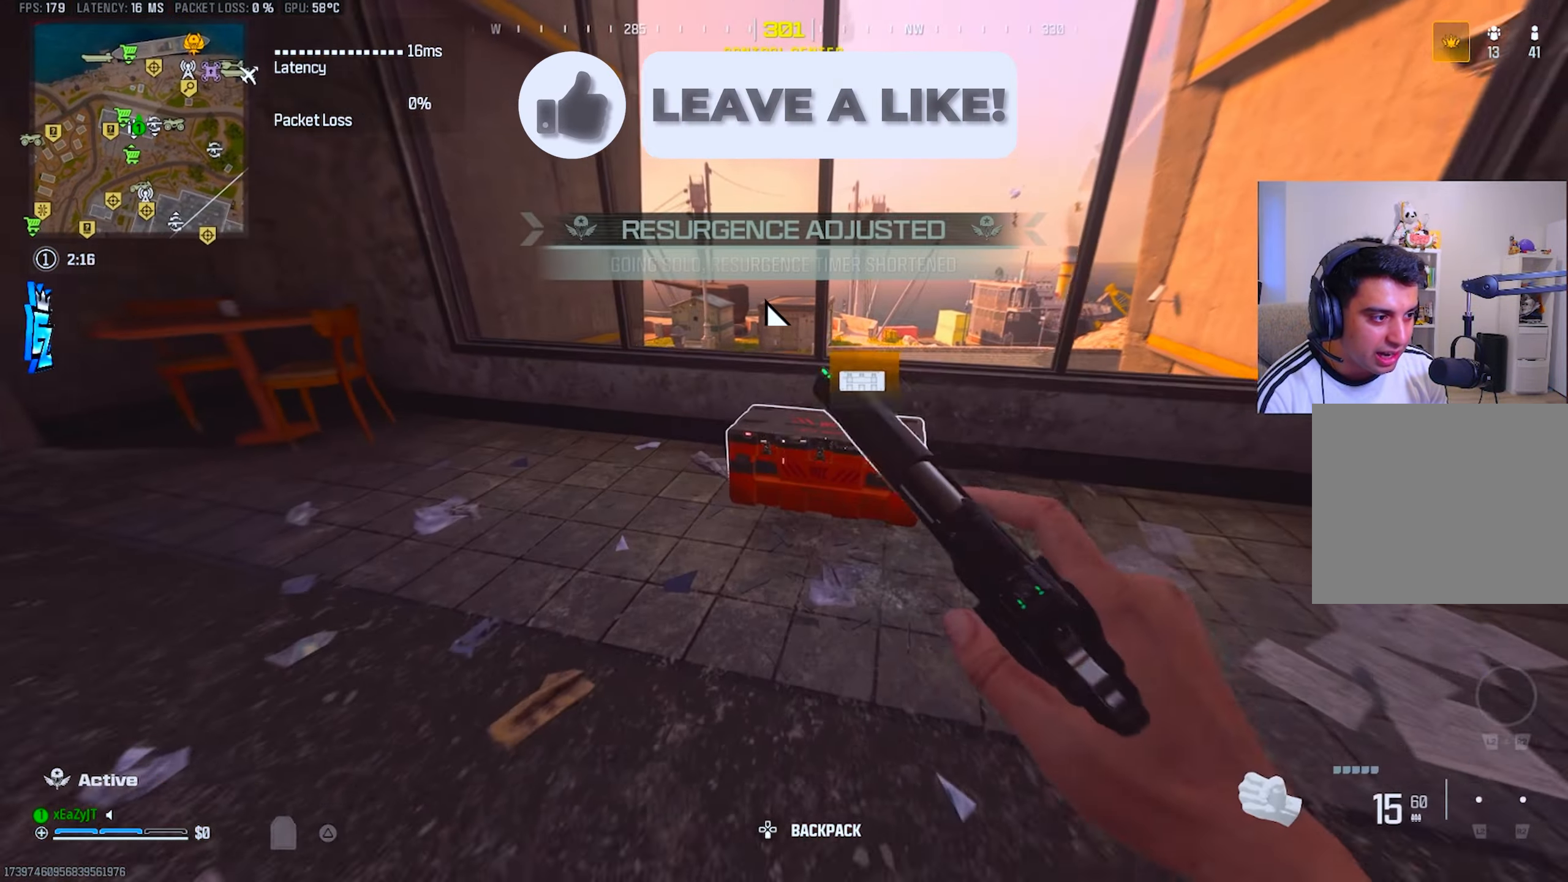
{"buttons": [], "left_stick": "down", "right_stick": "center", "events": [[33, "SQUARE", "up"], [100, "SQUARE", "down"], [166, "L3", "up"], [166, "SQUARE", "up"], [166, "left_stick", "right"], [200, "right_stick", "left"], [216, "left_stick", "down-right"], [250, "SQUARE", "down"], [316, "SQUARE", "up"], [383, "left_stick", "down"], [400, "SQUARE", "down"], [450, "right_stick", "center"], [483, "SQUARE", "up"]]}
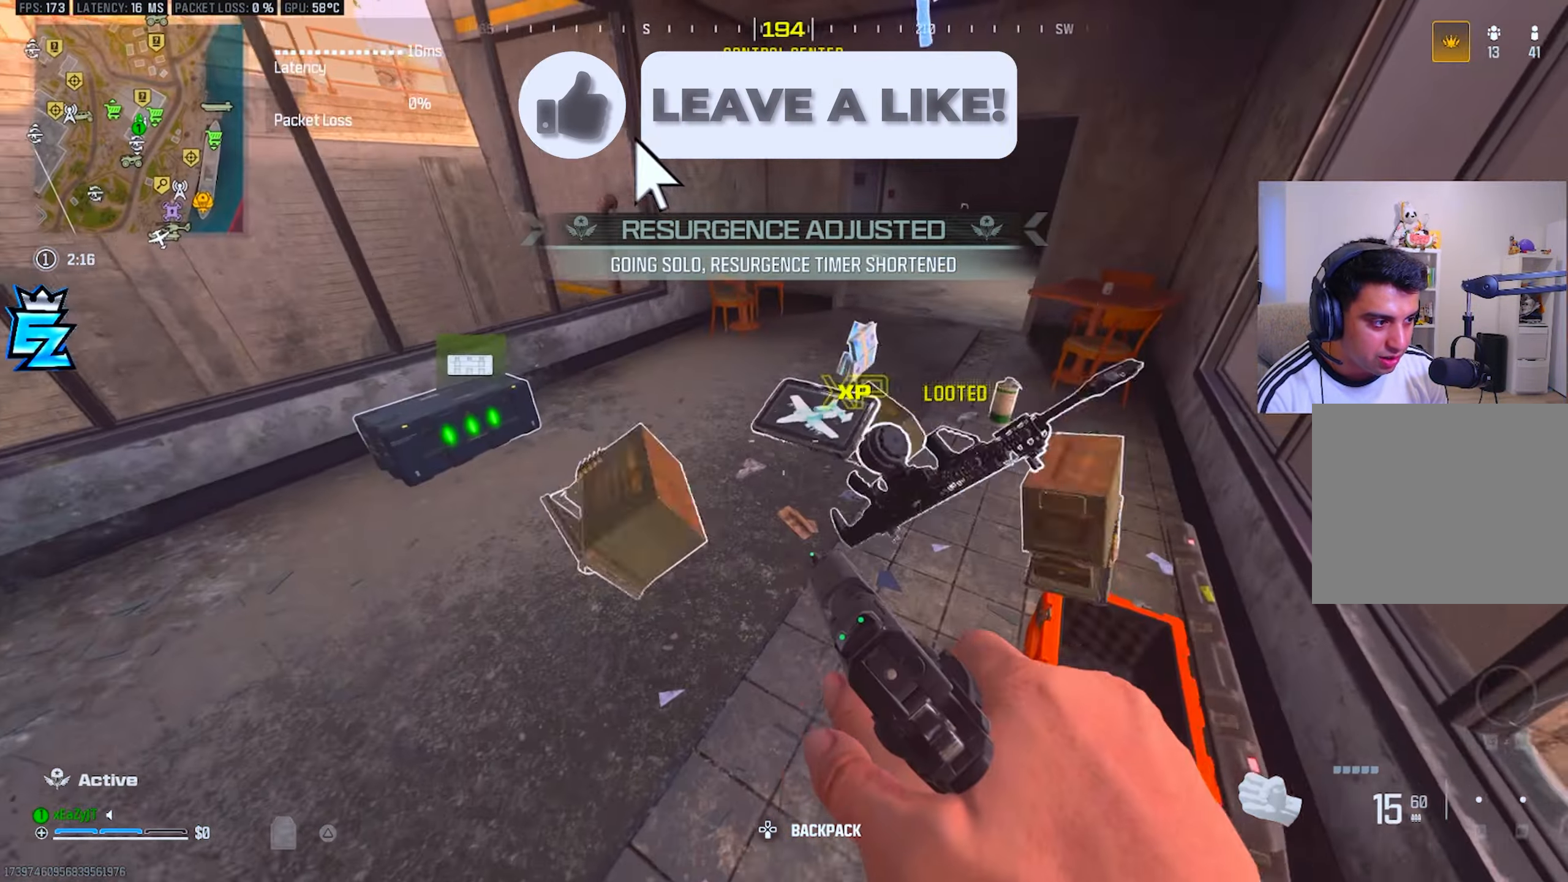
{"buttons": ["SQUARE"], "left_stick": "down-right", "right_stick": "center", "events": [[133, "left_stick", "up-left"], [317, "right_stick", "down"], [334, "SQUARE", "down"], [334, "left_stick", "down-right"], [400, "SQUARE", "up"], [434, "right_stick", "center"], [484, "SQUARE", "down"]]}
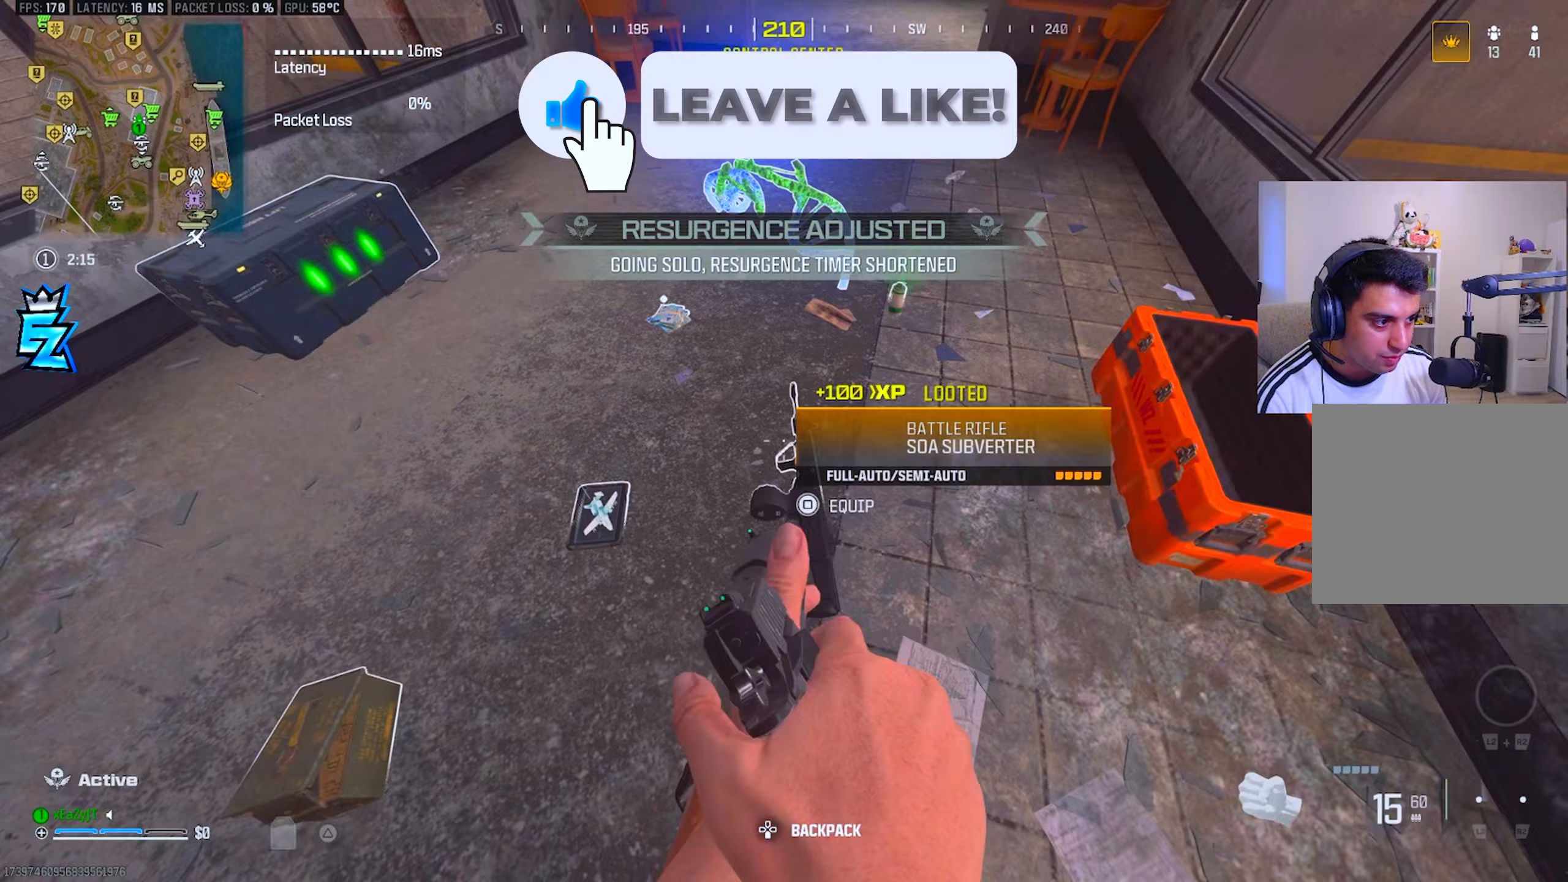
{"buttons": [], "left_stick": "up-left", "right_stick": "up", "events": [[33, "right_stick", "up"], [50, "SQUARE", "up"], [67, "left_stick", "center"], [83, "right_stick", "up-left"], [117, "SQUARE", "down"], [117, "left_stick", "up-left"], [200, "SQUARE", "up"], [234, "right_stick", "center"], [284, "SQUARE", "down"], [284, "left_stick", "left"], [334, "SQUARE", "up"], [400, "left_stick", "up-left"], [434, "right_stick", "up"]]}
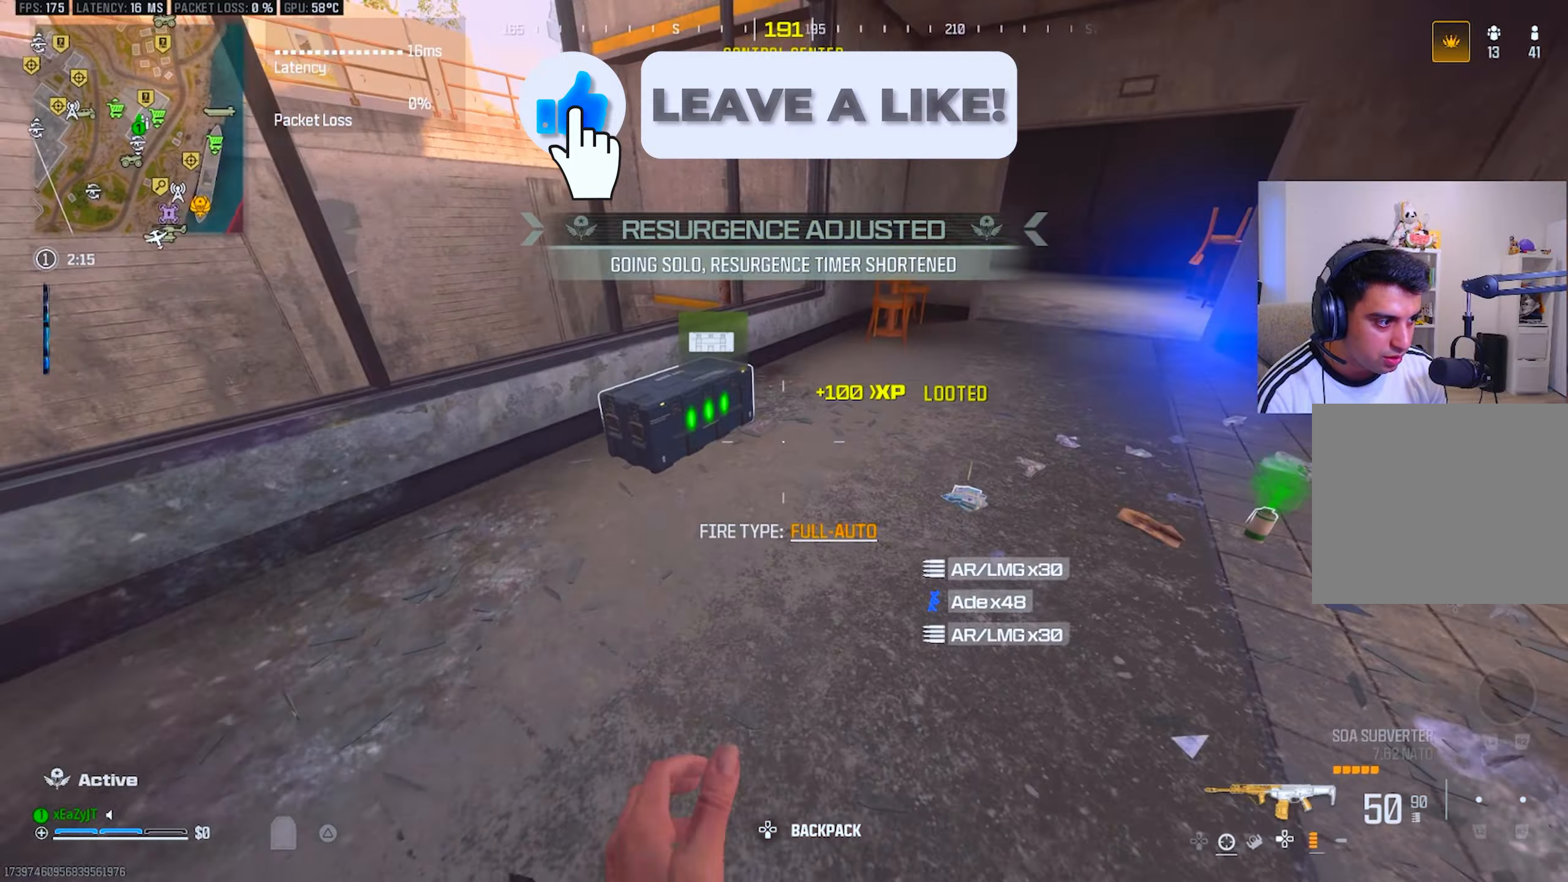
{"buttons": [], "left_stick": "down-right", "right_stick": "center", "events": [[16, "L3", "down"], [50, "right_stick", "center"], [116, "L3", "up"], [133, "SQUARE", "down"], [216, "SQUARE", "up"], [283, "SQUARE", "down"], [316, "left_stick", "down-left"], [350, "SQUARE", "up"], [433, "SQUARE", "down"], [433, "left_stick", "down-right"], [483, "SQUARE", "up"]]}
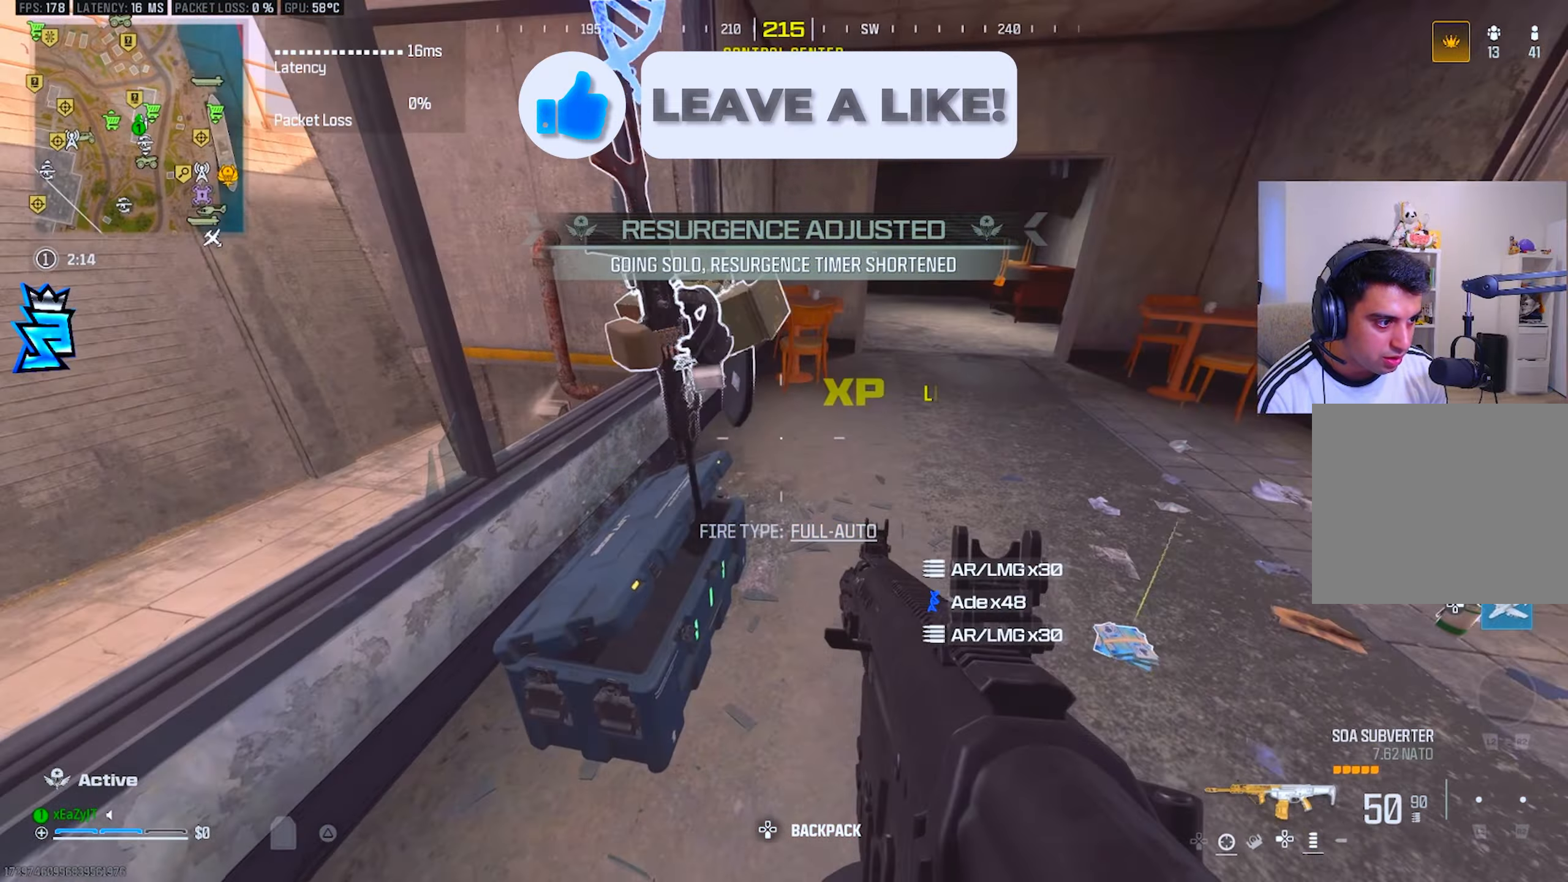
{"buttons": [], "left_stick": "center", "right_stick": "center", "events": [[167, "TRIANGLE", "down"], [234, "TRIANGLE", "up"], [284, "left_stick", "center"]]}
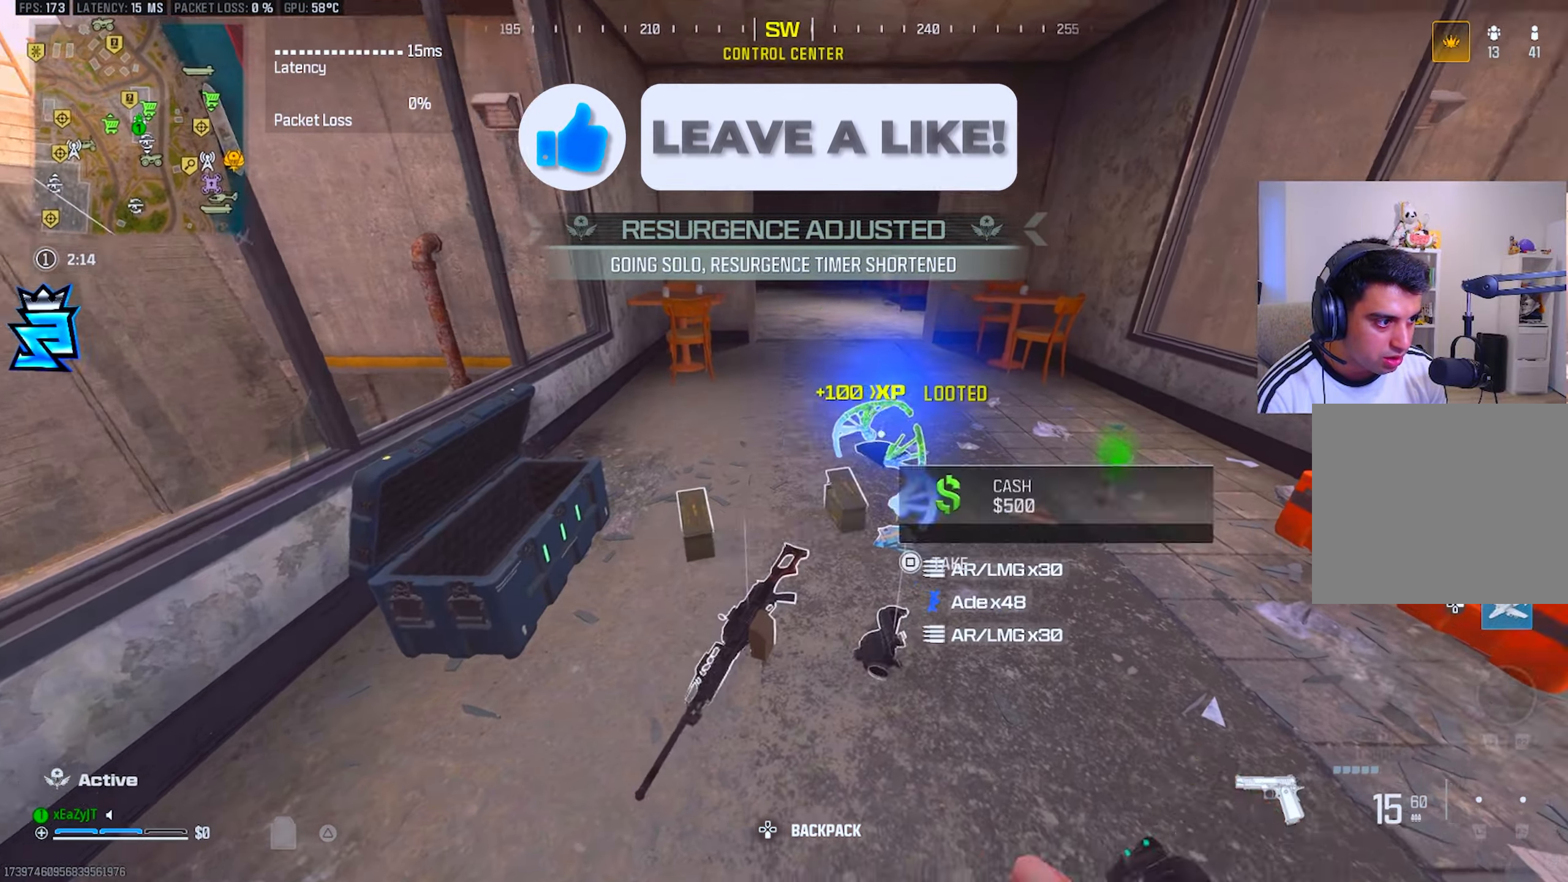
{"buttons": ["CIRCLE"], "left_stick": "up-right", "right_stick": "center", "events": [[33, "left_stick", "up-right"], [183, "L3", "down"], [183, "left_stick", "up"], [250, "L3", "up"], [283, "CIRCLE", "down"], [350, "CIRCLE", "up"], [350, "right_stick", "left"], [450, "CIRCLE", "down"], [450, "right_stick", "center"], [483, "left_stick", "up-right"]]}
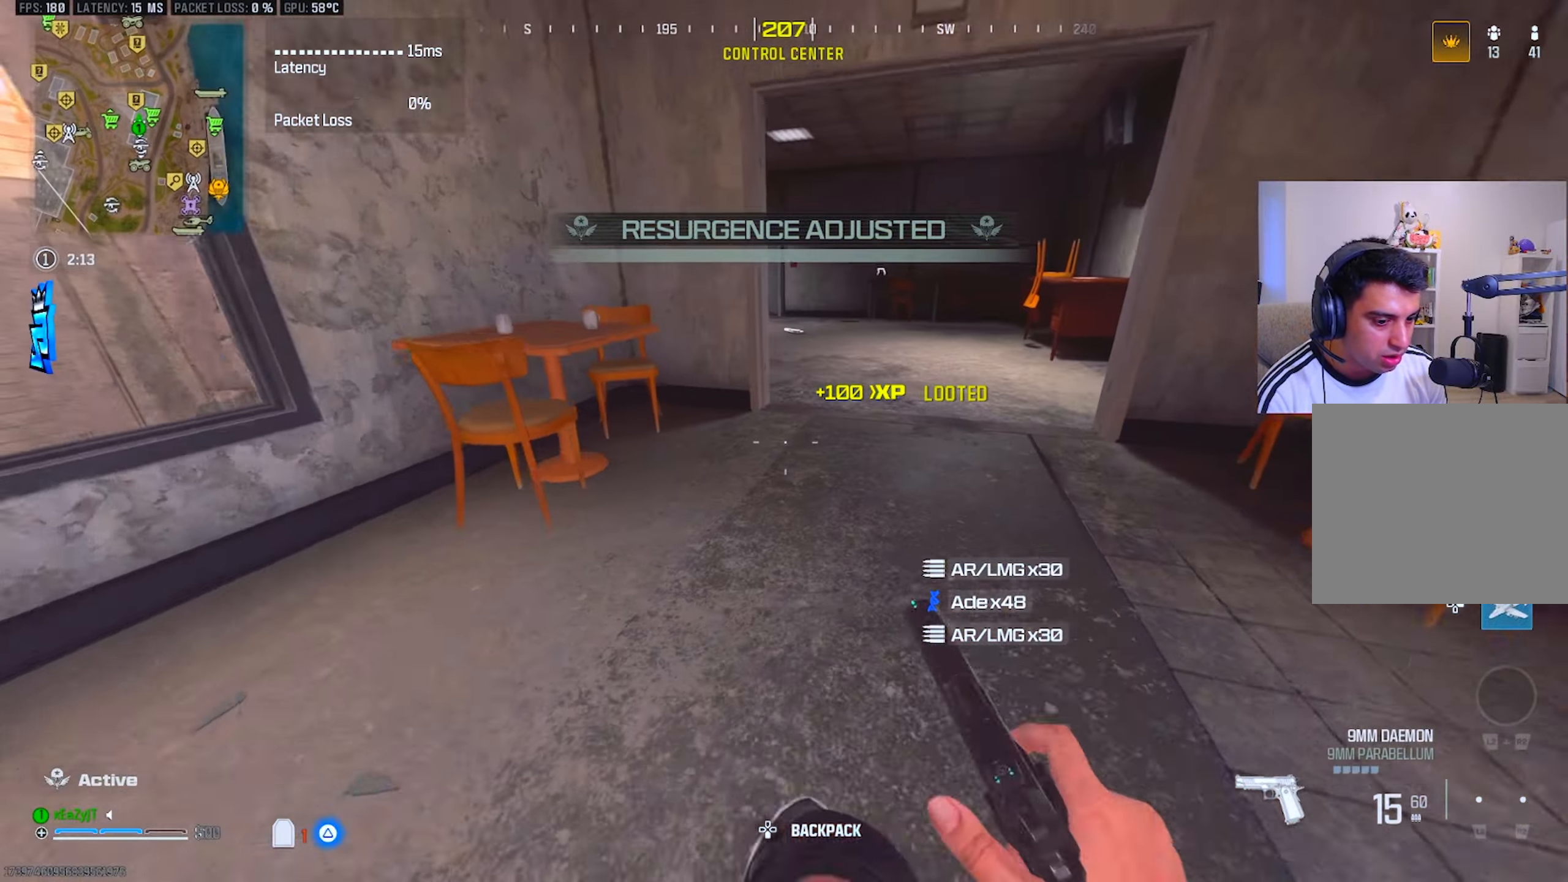
{"buttons": ["TRIANGLE"], "left_stick": "up", "right_stick": "center", "events": [[50, "CIRCLE", "up"], [50, "R3", "down"], [67, "right_stick", "up"], [150, "TRIANGLE", "down"], [167, "right_stick", "center"], [184, "R3", "up"], [217, "L3", "down"], [284, "right_stick", "up-left"], [317, "L3", "up"], [317, "left_stick", "up"], [350, "right_stick", "left"], [417, "L3", "down"], [450, "right_stick", "center"], [467, "L3", "up"]]}
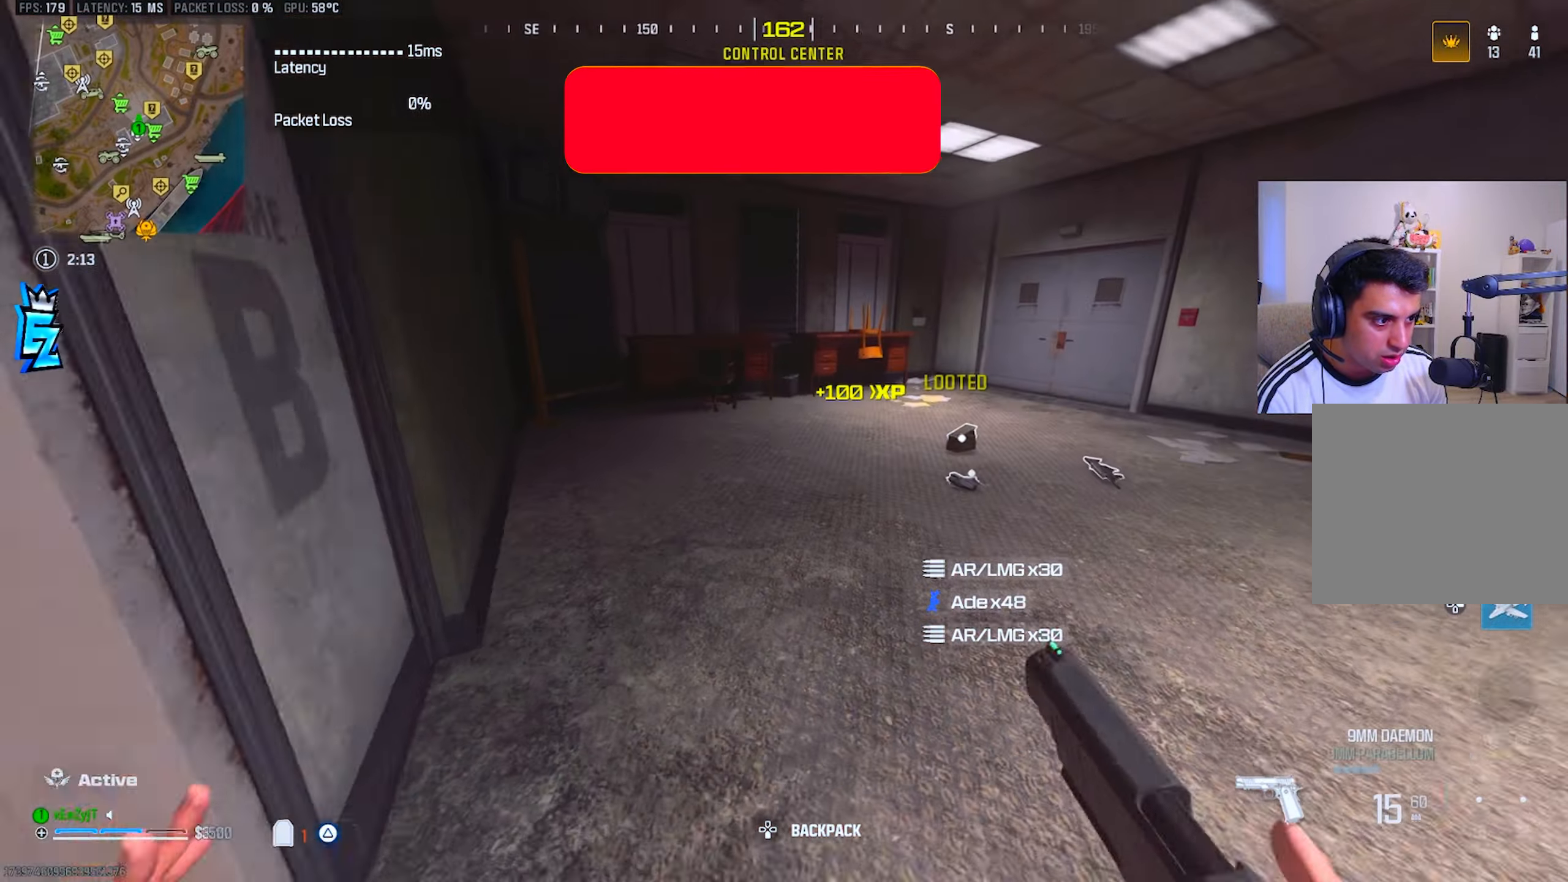
{"buttons": ["TRIANGLE", "R3"], "left_stick": "down-right", "right_stick": "right", "events": [[50, "L3", "down"], [83, "CIRCLE", "down"], [116, "CIRCLE", "up"], [150, "L3", "up"], [183, "left_stick", "up-right"], [250, "CIRCLE", "down"], [316, "CIRCLE", "up"], [367, "left_stick", "right"], [433, "R3", "down"], [450, "right_stick", "right"], [467, "left_stick", "down-right"]]}
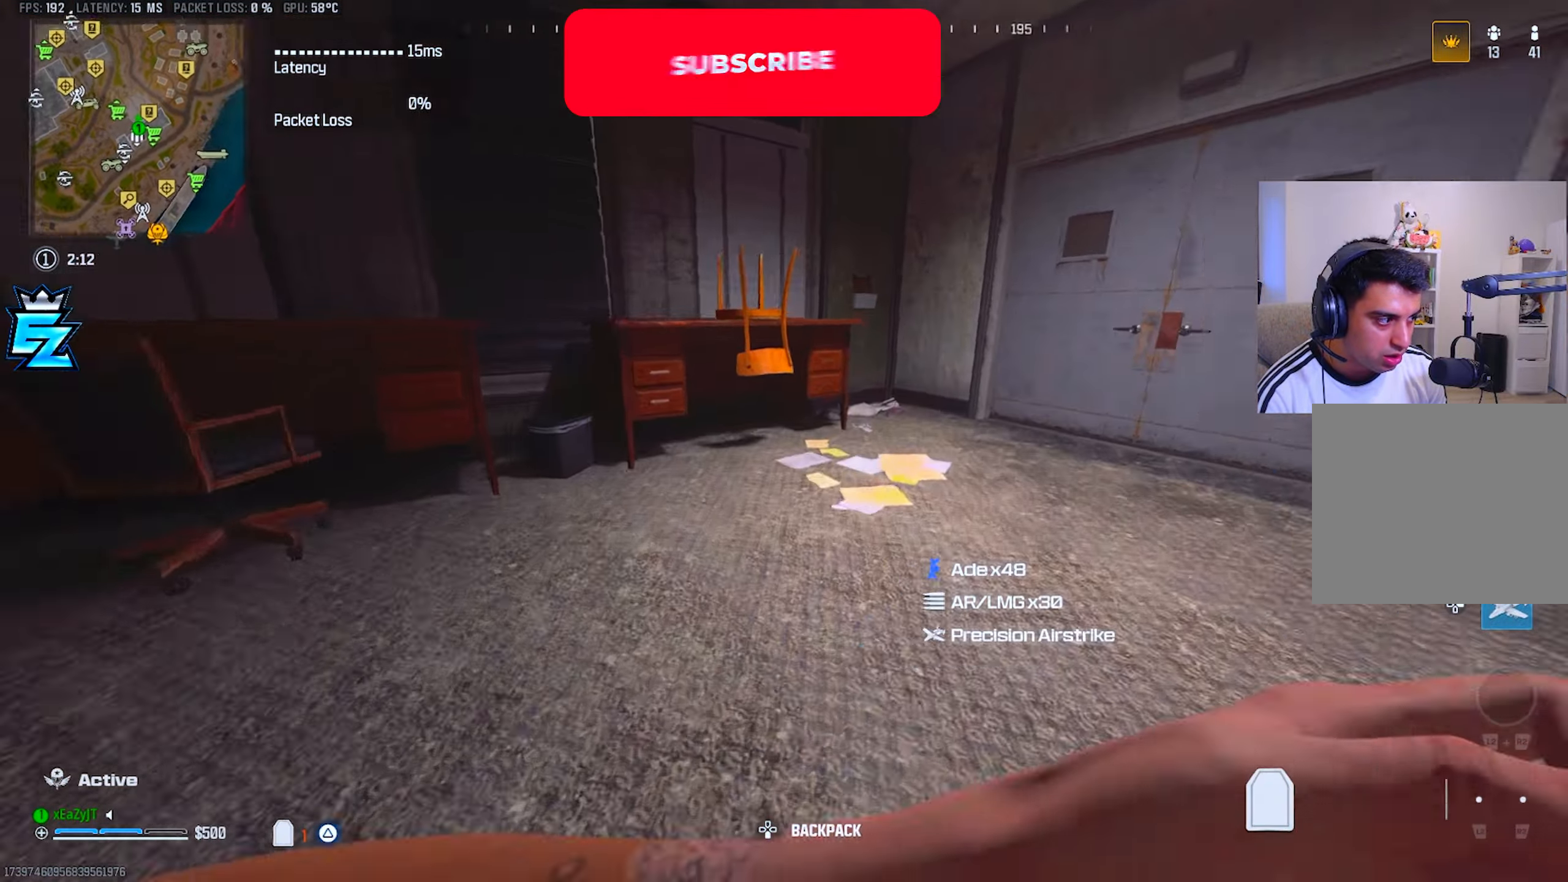
{"buttons": ["TRIANGLE"], "left_stick": "center", "right_stick": "center", "events": [[200, "R3", "up"], [250, "right_stick", "center"], [350, "left_stick", "center"], [417, "CIRCLE", "down"], [484, "CIRCLE", "up"]]}
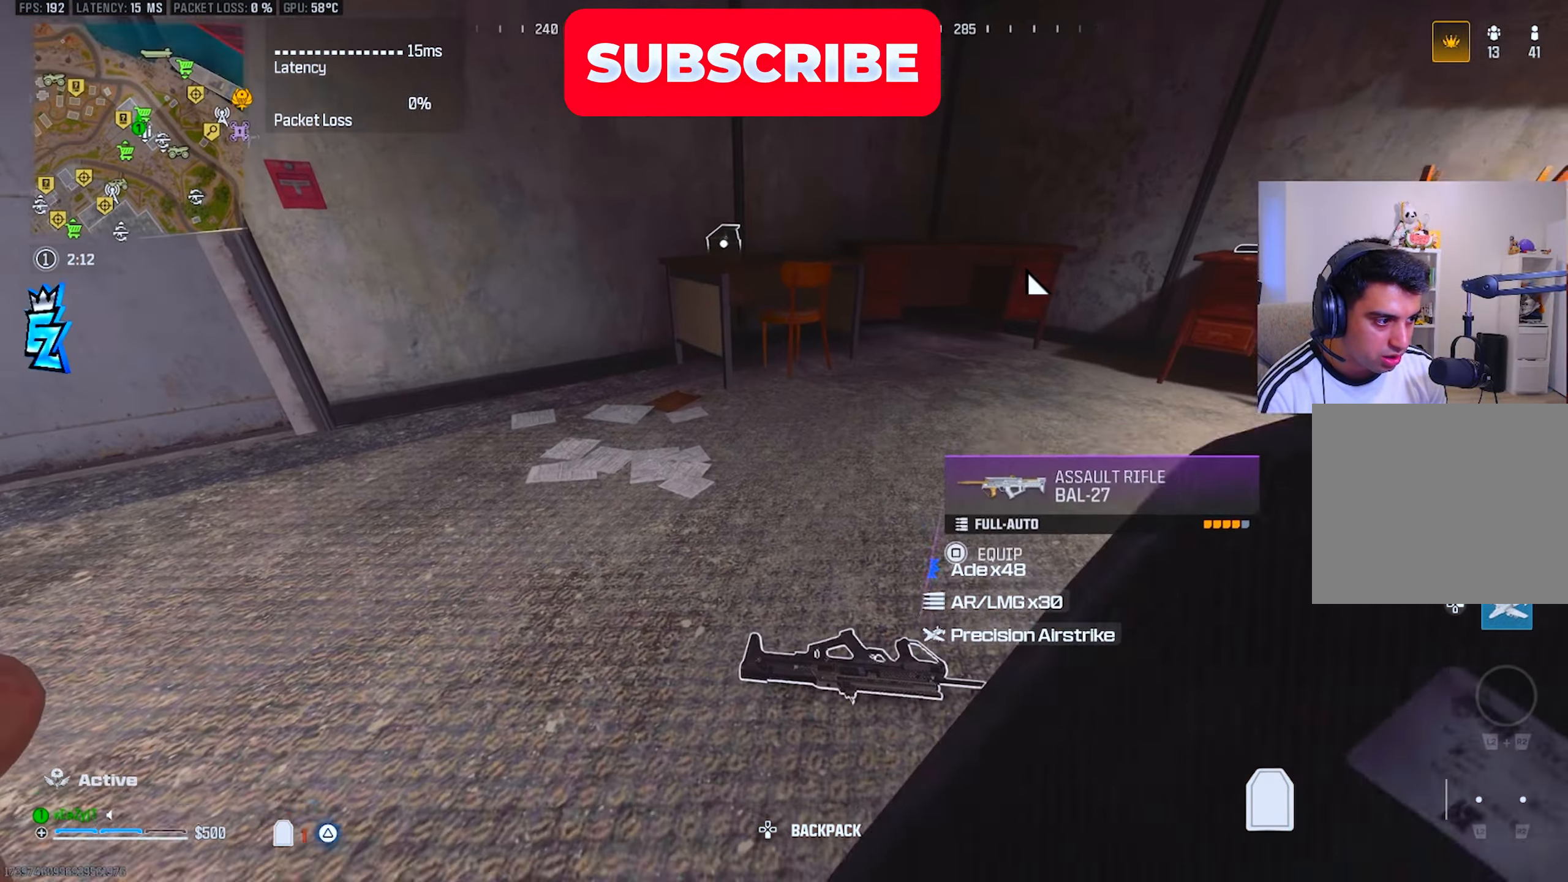
{"buttons": ["TRIANGLE"], "left_stick": "left", "right_stick": "center", "events": [[33, "left_stick", "down"], [50, "CIRCLE", "down"], [100, "CIRCLE", "up"], [116, "left_stick", "down-right"], [233, "left_stick", "center"], [316, "left_stick", "left"]]}
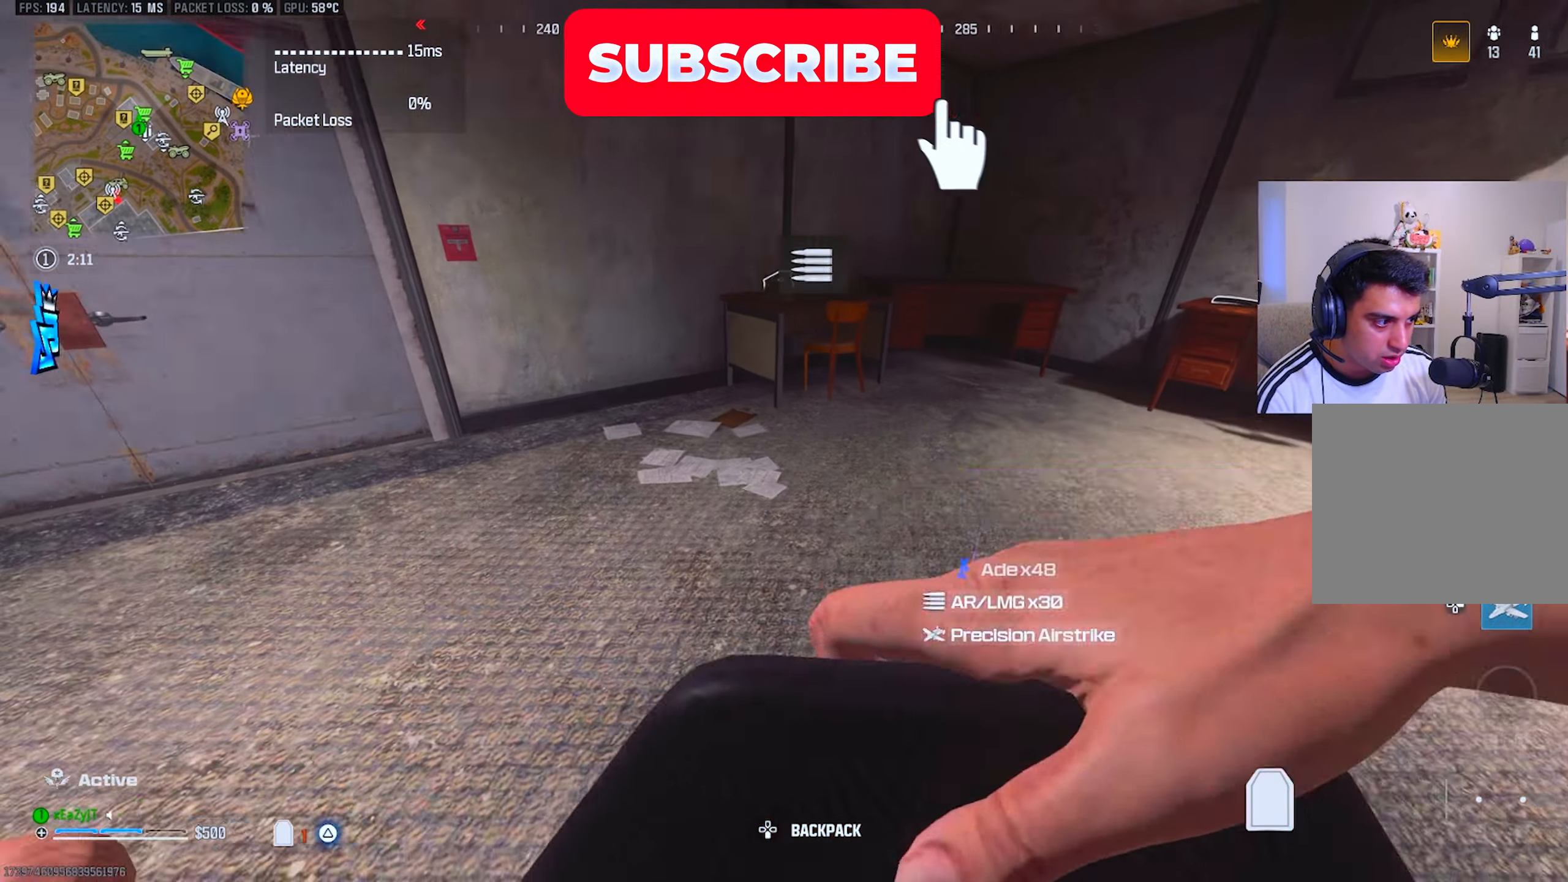
{"buttons": ["TRIANGLE"], "left_stick": "up", "right_stick": "right", "events": [[83, "right_stick", "right"], [133, "left_stick", "center"], [184, "right_stick", "center"], [200, "left_stick", "up-left"], [300, "left_stick", "left"], [334, "right_stick", "right"], [400, "left_stick", "center"], [417, "right_stick", "center"], [450, "left_stick", "up"], [501, "right_stick", "right"]]}
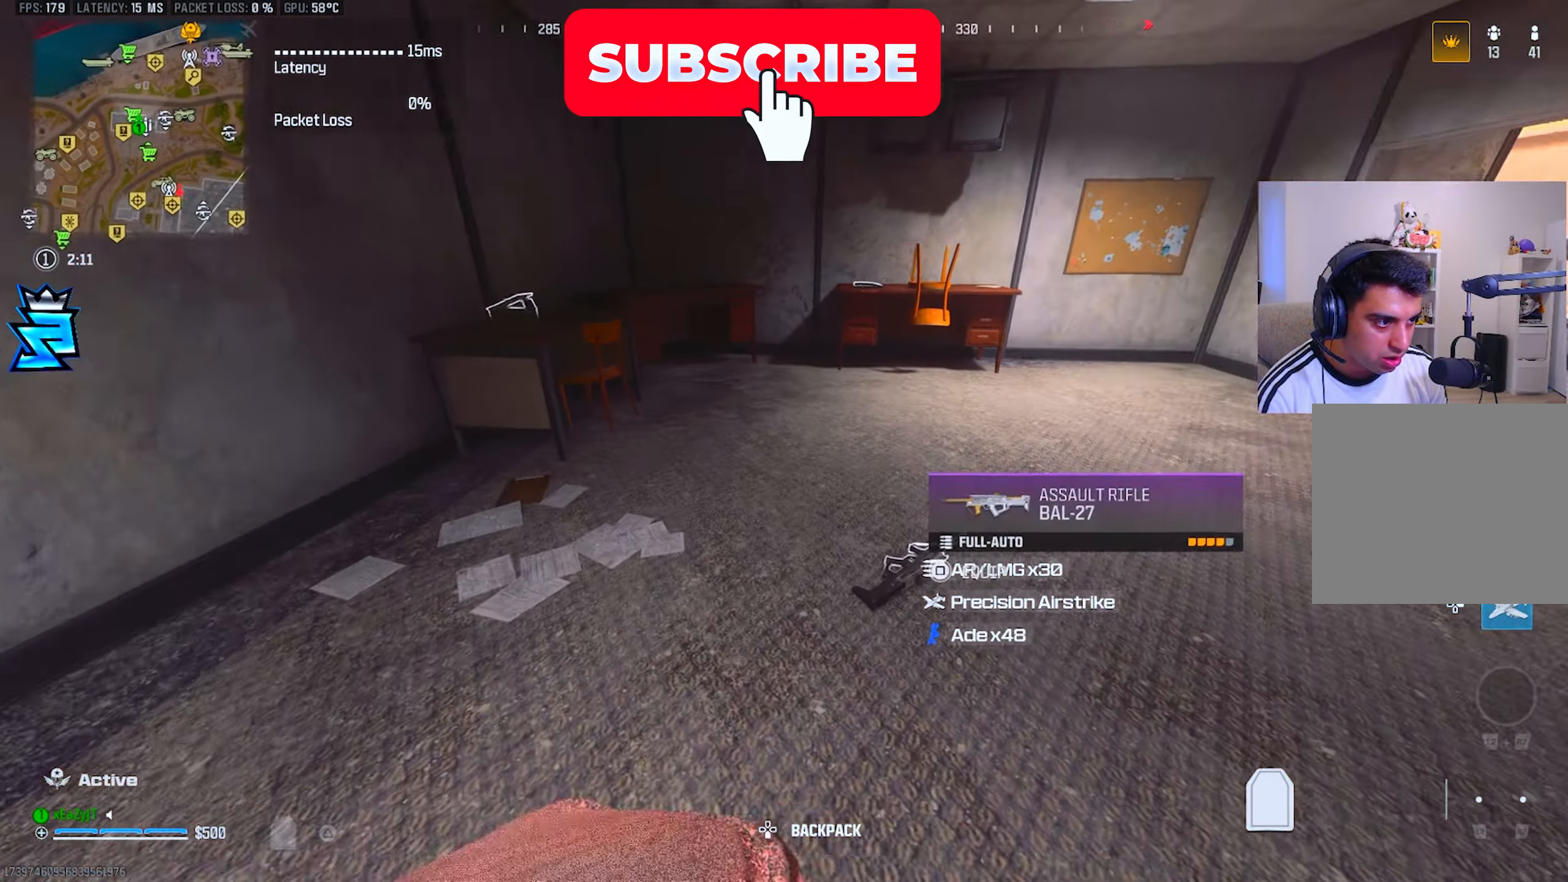
{"buttons": [], "left_stick": "center", "right_stick": "center", "events": [[33, "left_stick", "center"], [66, "right_stick", "center"], [166, "TRIANGLE", "up"], [200, "left_stick", "up"], [266, "left_stick", "center"]]}
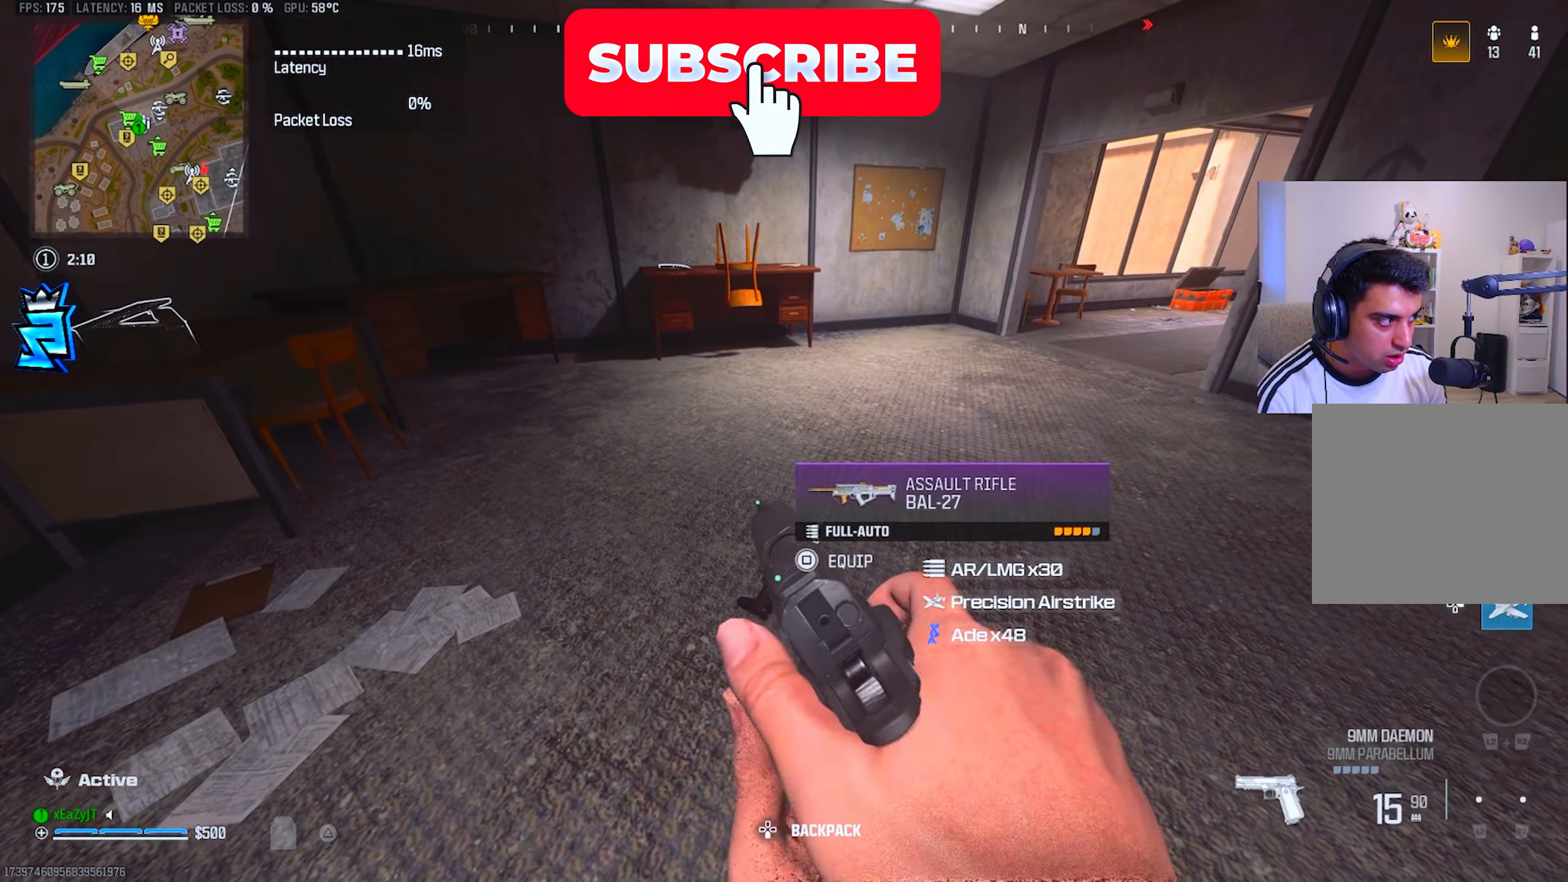
{"buttons": [], "left_stick": "up-left", "right_stick": "up-left", "events": [[67, "SQUARE", "down"], [133, "SQUARE", "up"], [200, "left_stick", "down-left"], [234, "TRIANGLE", "down"], [234, "right_stick", "left"], [300, "TRIANGLE", "up"], [367, "TRIANGLE", "down"], [434, "left_stick", "up-left"], [450, "TRIANGLE", "up"], [467, "right_stick", "up-left"]]}
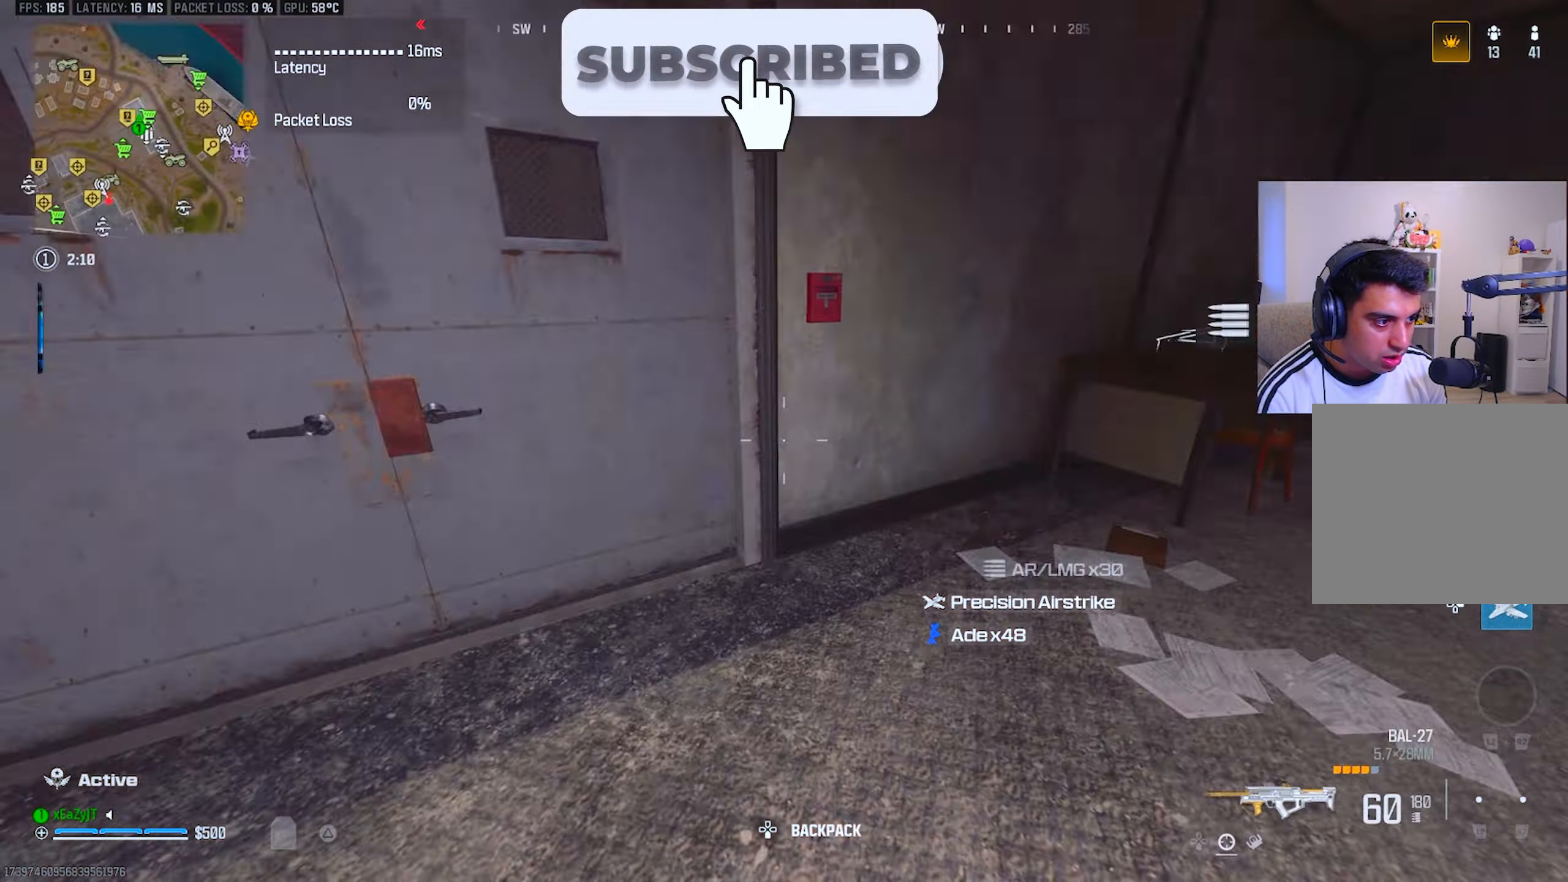
{"buttons": [], "left_stick": "up", "right_stick": "center", "events": [[34, "TRIANGLE", "down"], [100, "TRIANGLE", "up"], [167, "L3", "down"], [184, "TRIANGLE", "down"], [201, "right_stick", "center"], [251, "L3", "up"], [251, "left_stick", "up"], [267, "TRIANGLE", "up"], [267, "right_stick", "right"], [451, "CIRCLE", "down"], [467, "right_stick", "center"], [501, "CIRCLE", "up"]]}
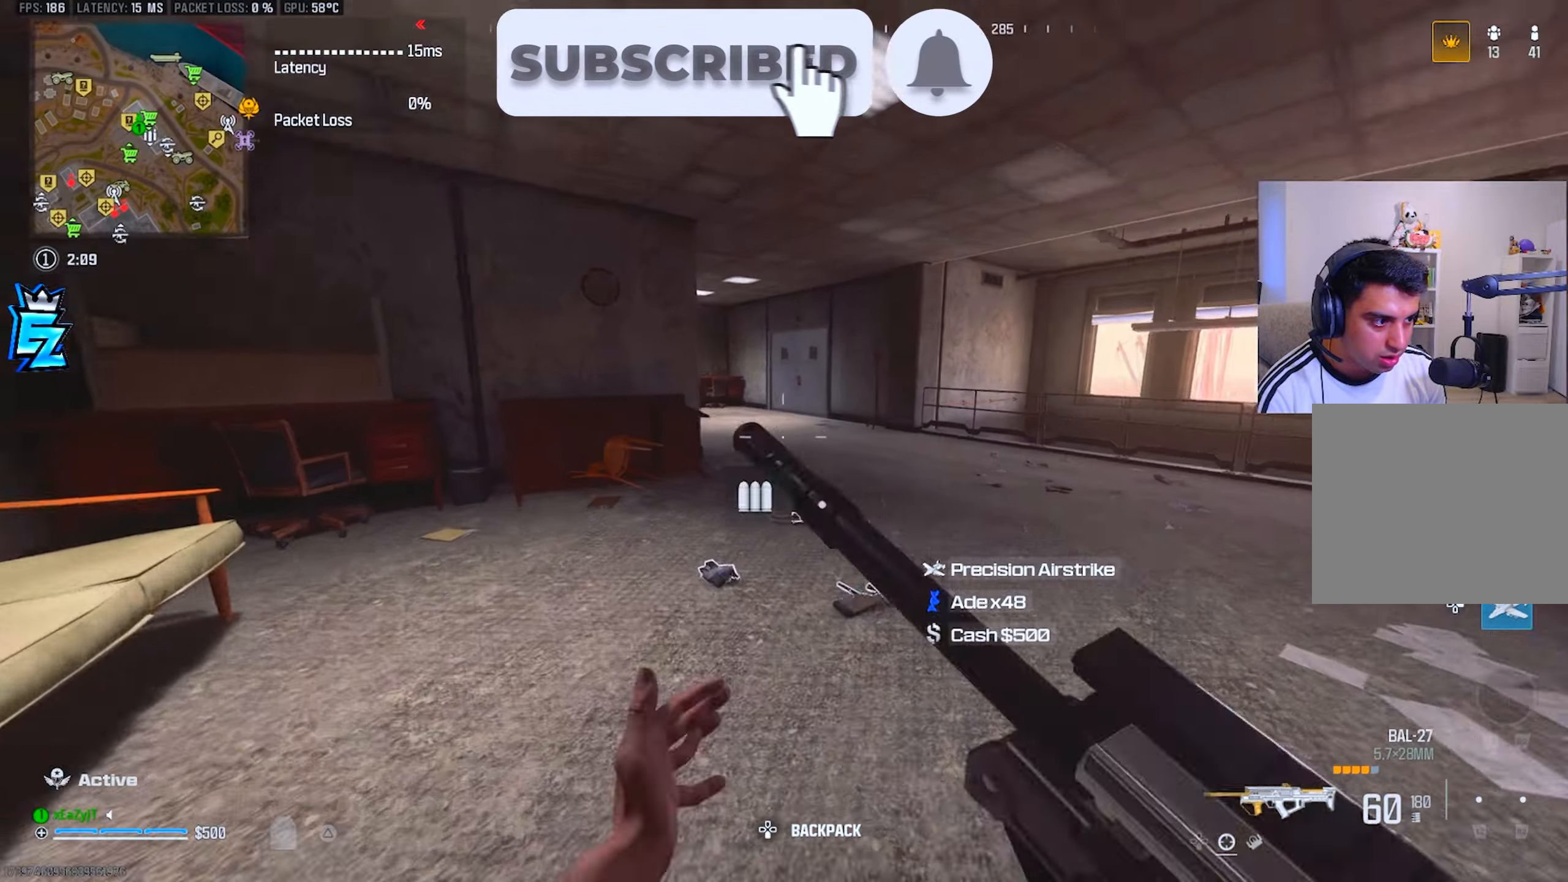
{"buttons": ["DPAD_RIGHT"], "left_stick": "up-right", "right_stick": "left", "events": [[133, "CIRCLE", "down"], [200, "left_stick", "right"], [200, "right_stick", "right"], [217, "R3", "down"], [233, "CIRCLE", "up"], [300, "R3", "up"], [333, "right_stick", "center"], [400, "left_stick", "up-right"], [434, "DPAD_RIGHT", "down"], [500, "right_stick", "left"]]}
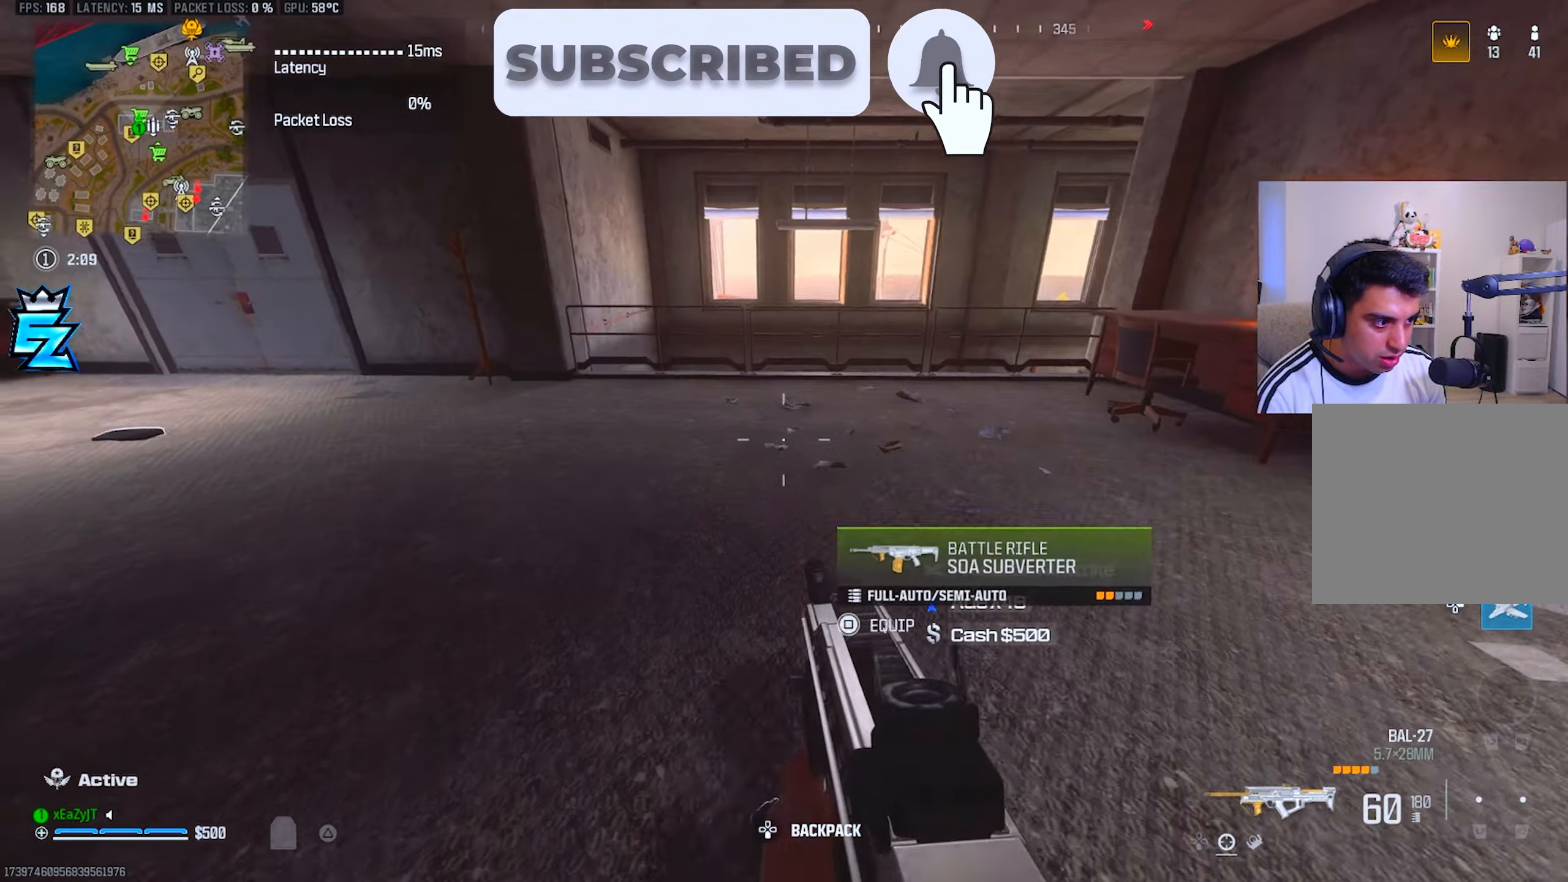
{"buttons": [], "left_stick": "up", "right_stick": "center", "events": [[17, "left_stick", "up"], [34, "DPAD_RIGHT", "up"], [267, "right_stick", "center"], [384, "R3", "down"], [451, "R3", "up"]]}
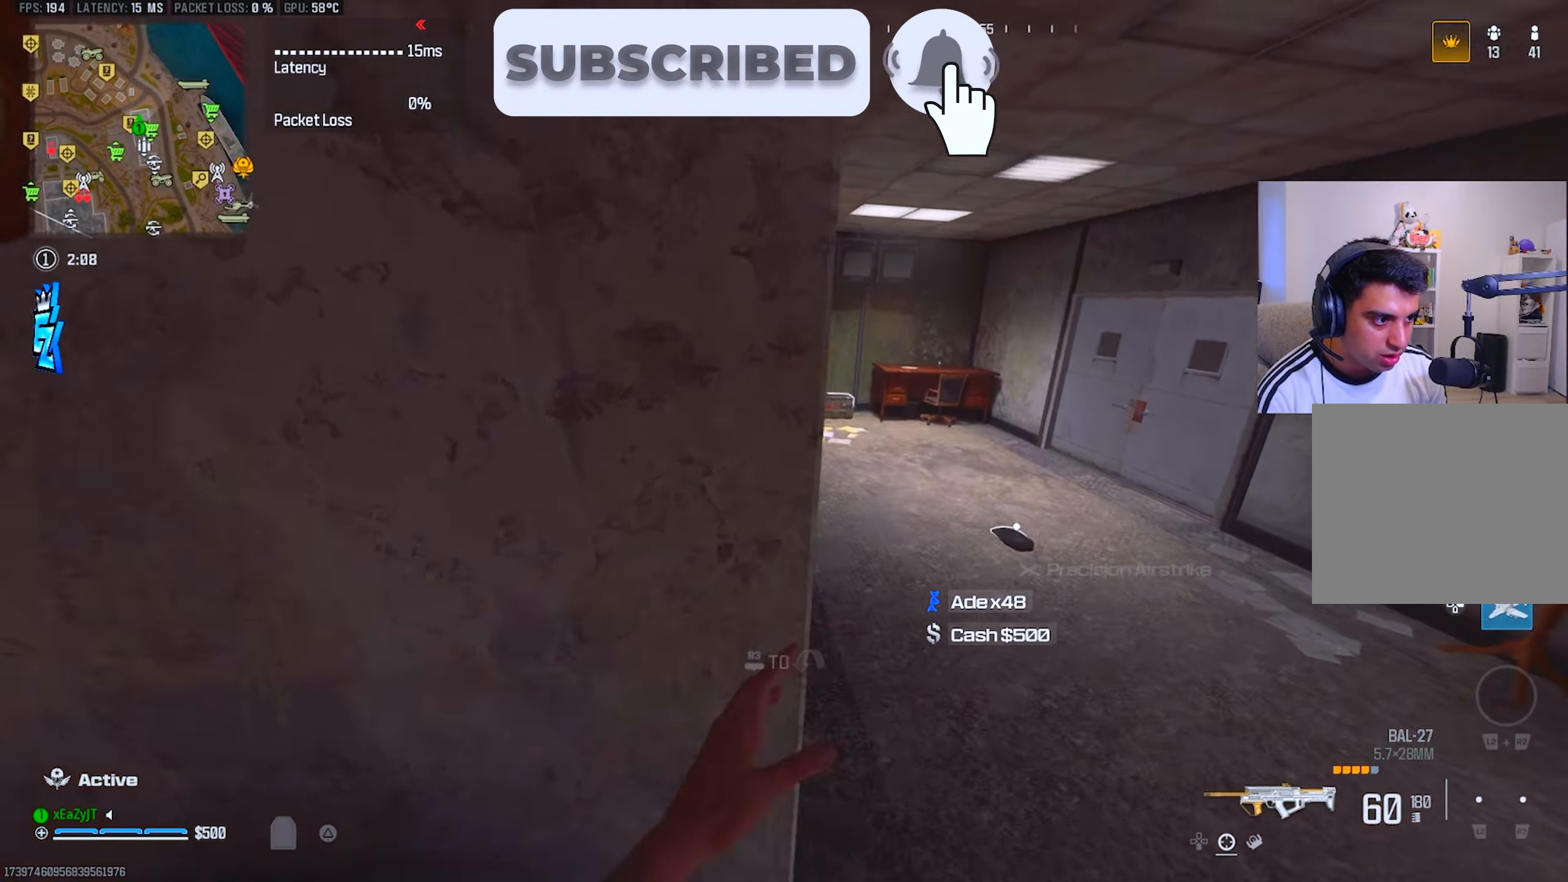
{"buttons": ["L1", "R1"], "left_stick": "up", "right_stick": "center", "events": [[33, "right_stick", "right"], [117, "L1", "down"], [133, "right_stick", "center"], [183, "L1", "up"], [200, "L1", "down"], [417, "R1", "down"]]}
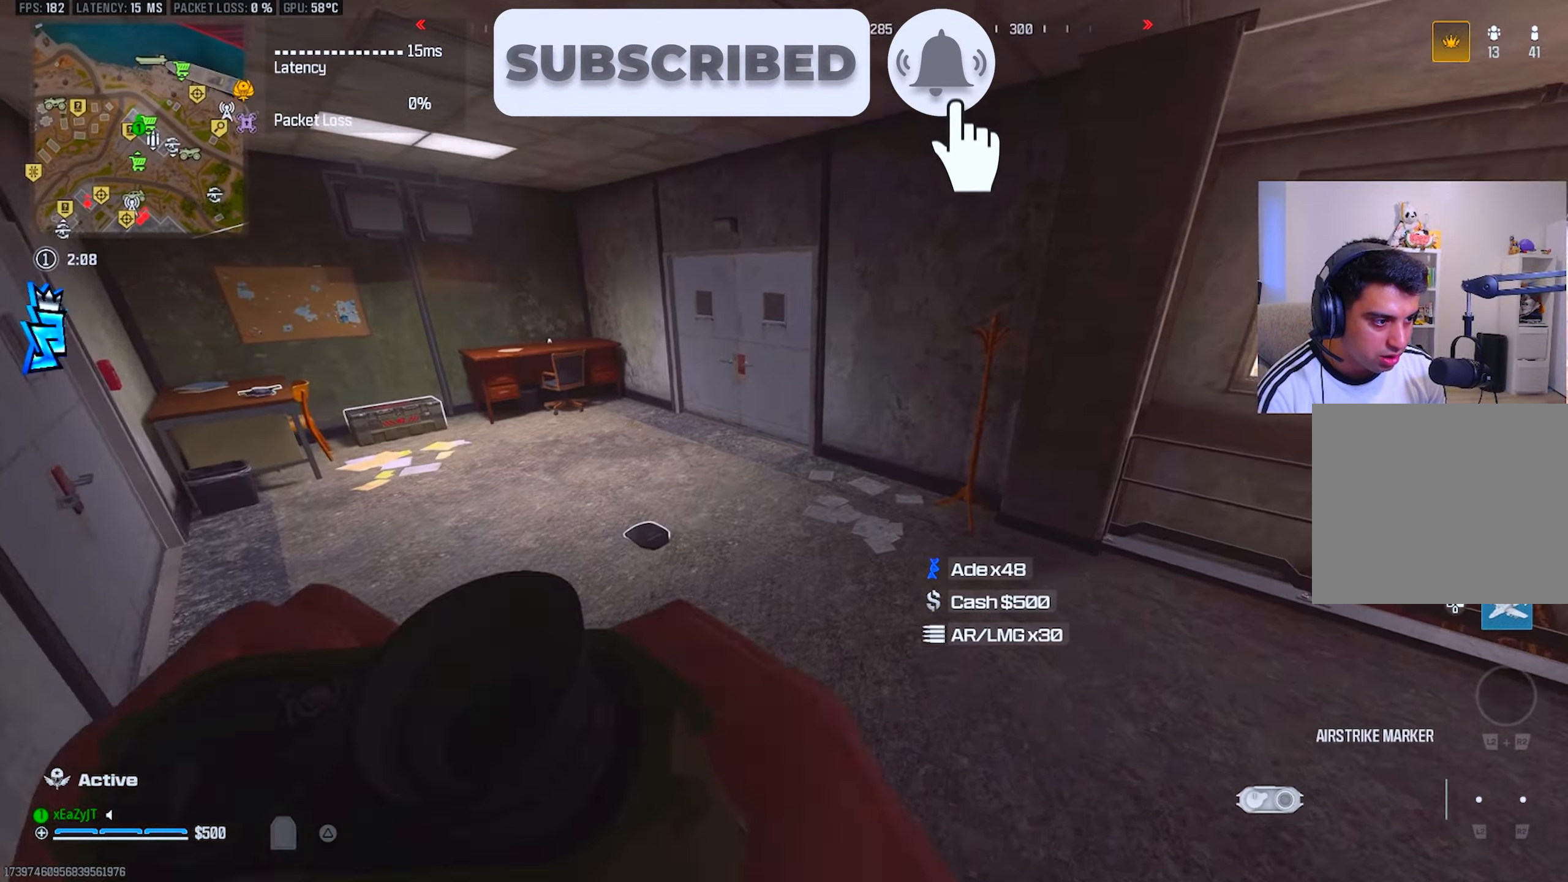
{"buttons": [], "left_stick": "up-left", "right_stick": "center", "events": [[17, "R1", "up"], [84, "R1", "down"], [184, "R1", "up"], [234, "R1", "down"], [301, "left_stick", "up-left"], [317, "R1", "up"], [384, "R1", "down"], [467, "L1", "up"], [467, "R1", "up"]]}
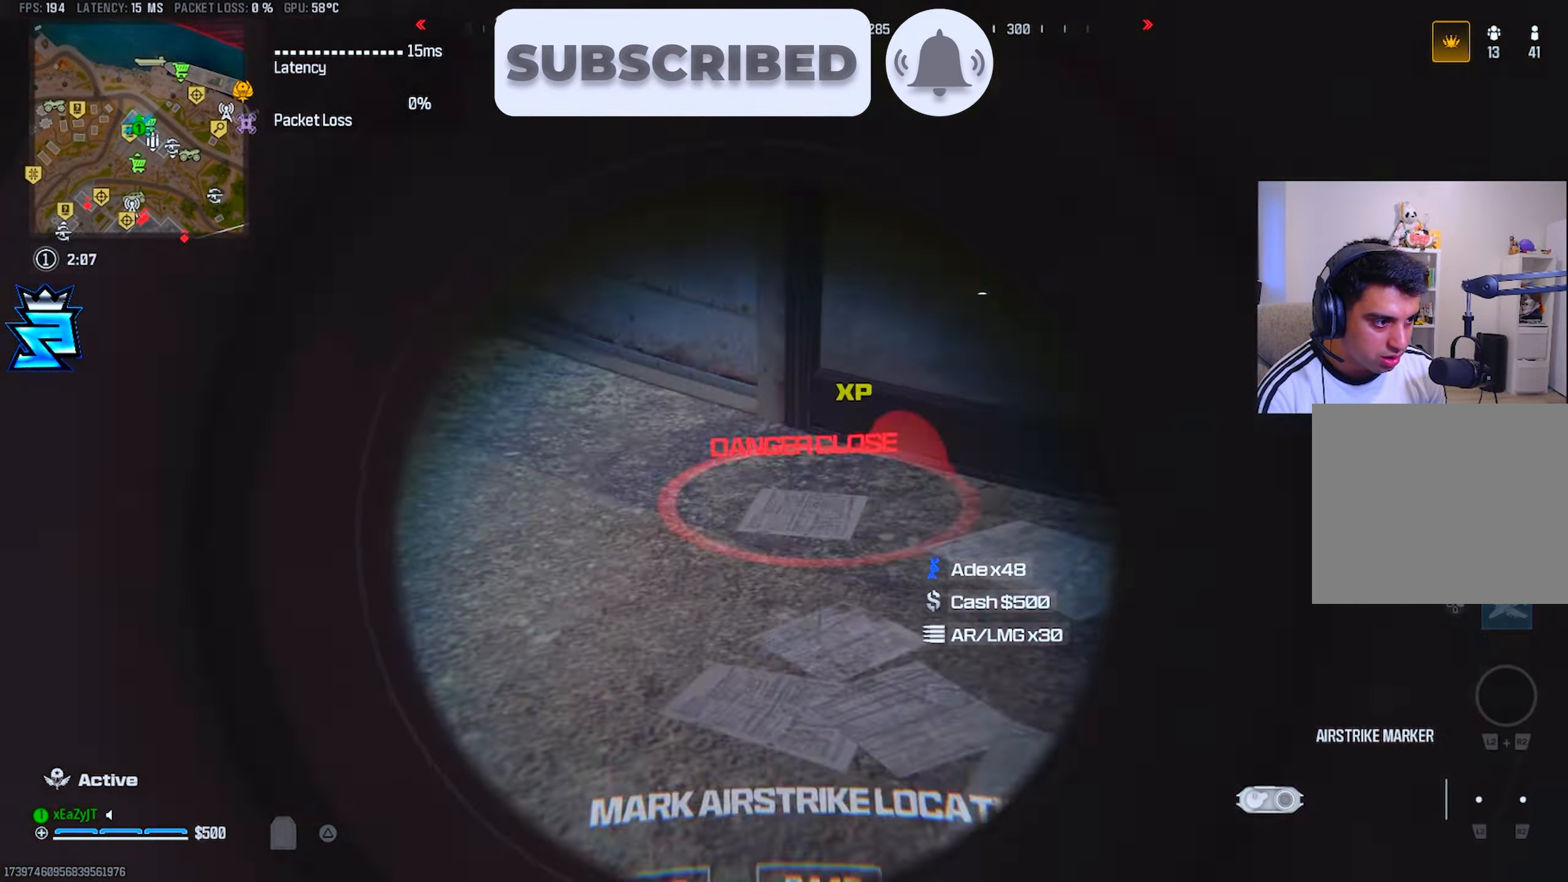
{"buttons": ["TRIANGLE"], "left_stick": "up-left", "right_stick": "left", "events": [[83, "right_stick", "up-left"], [267, "right_stick", "center"], [317, "L3", "down"], [384, "L3", "up"], [434, "TRIANGLE", "down"], [434, "right_stick", "left"]]}
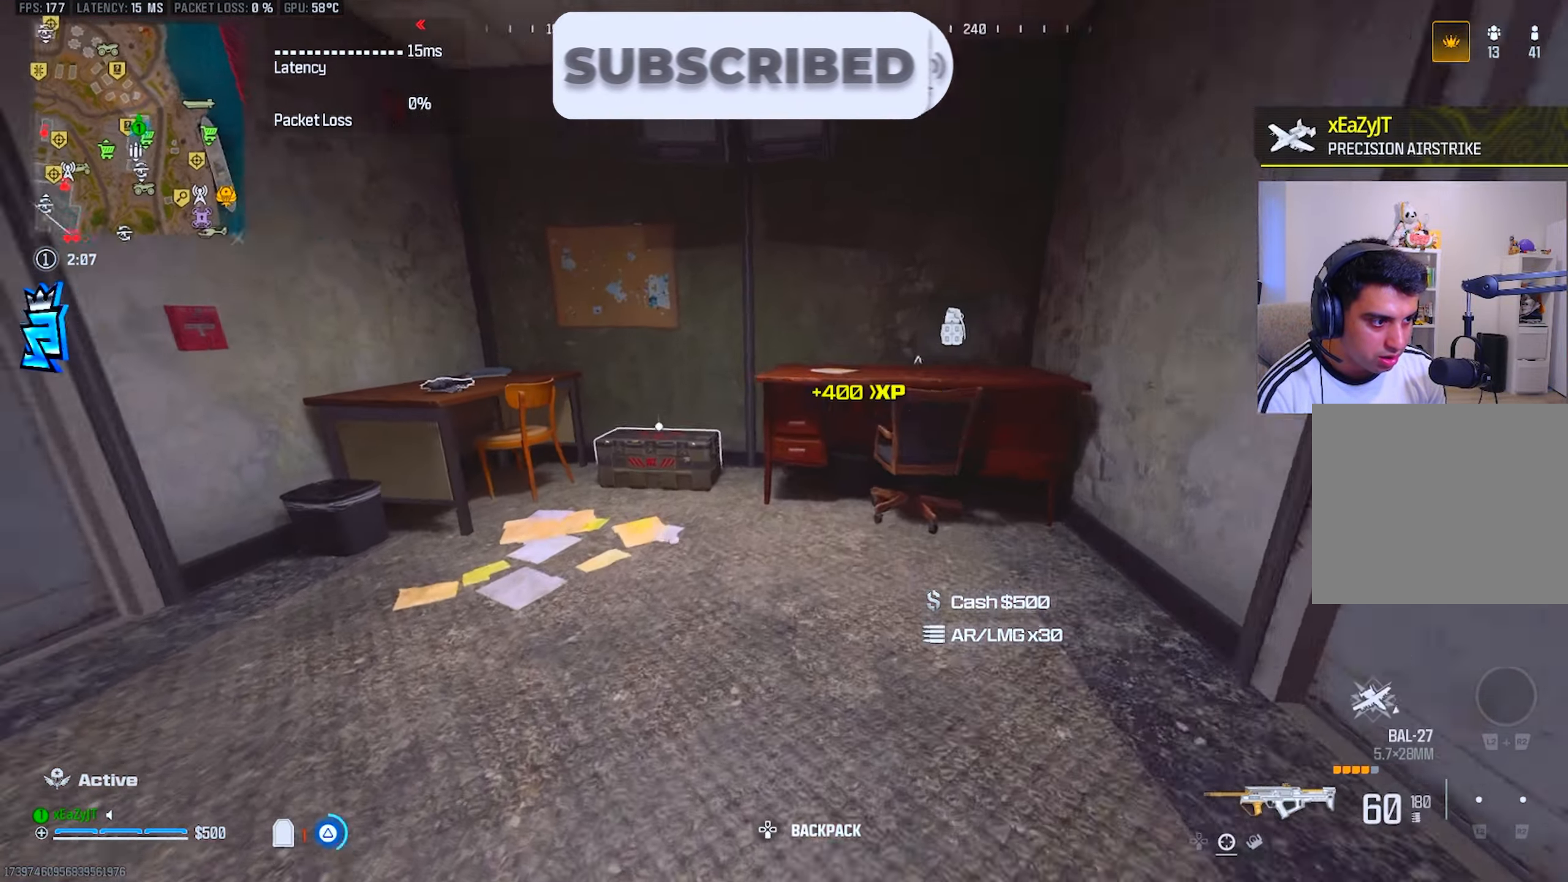
{"buttons": [], "left_stick": "down", "right_stick": "right", "events": [[17, "TRIANGLE", "up"], [50, "TRIANGLE", "down"], [84, "right_stick", "center"], [134, "L3", "down"], [134, "TRIANGLE", "up"], [184, "L3", "up"], [251, "SQUARE", "down"], [301, "SQUARE", "up"], [367, "right_stick", "right"], [384, "SQUARE", "down"], [384, "left_stick", "down-left"], [434, "SQUARE", "up"], [451, "left_stick", "down"]]}
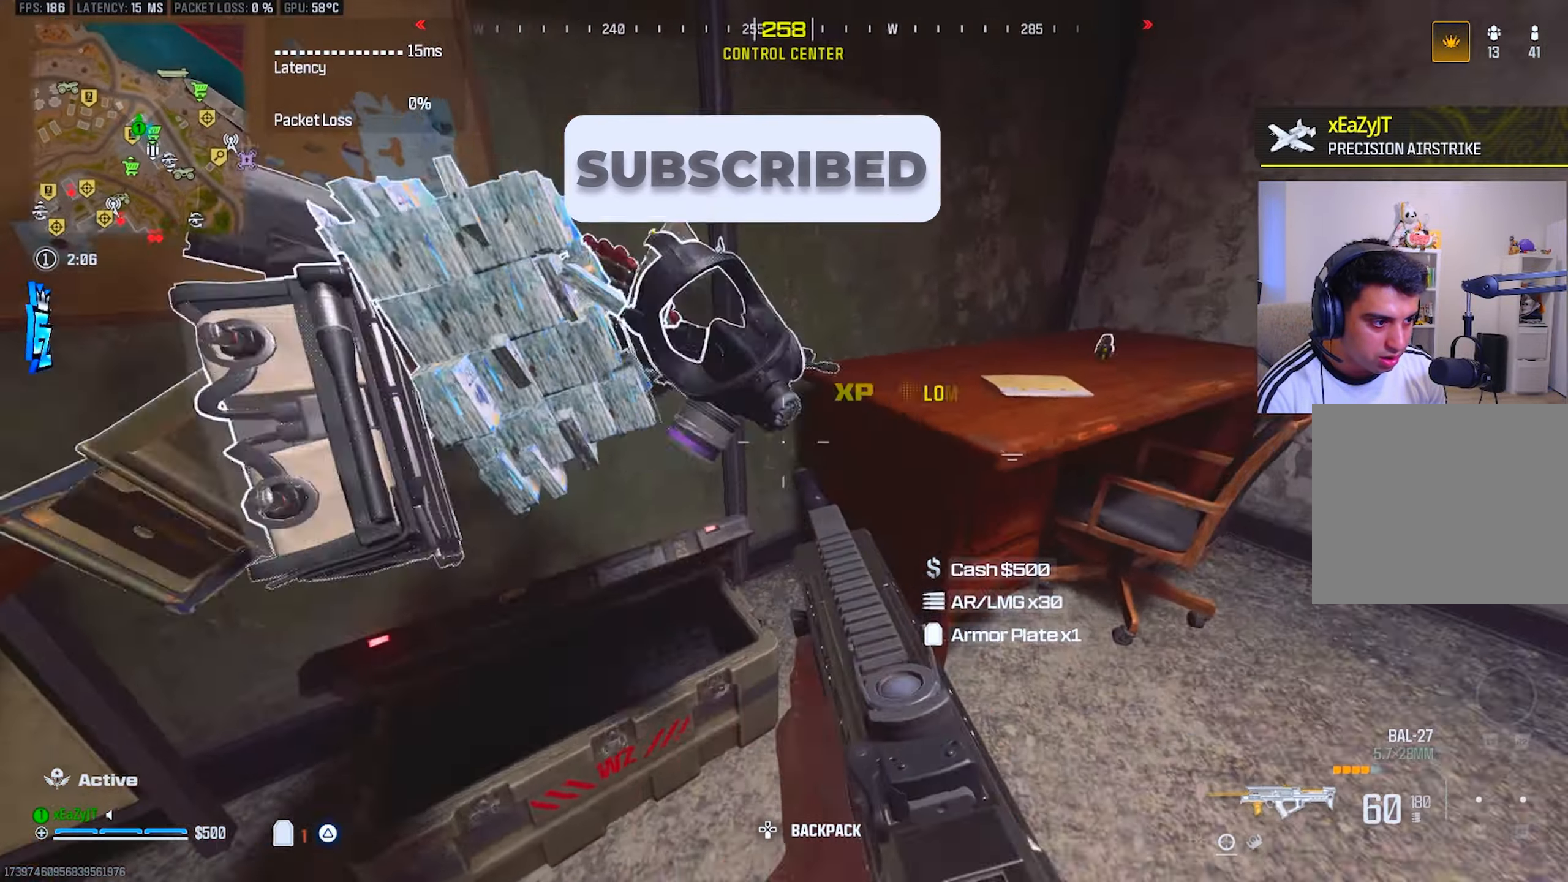
{"buttons": [], "left_stick": "up-left", "right_stick": "center", "events": [[17, "right_stick", "center"], [100, "left_stick", "down-right"], [133, "right_stick", "right"], [167, "TRIANGLE", "down"], [233, "TRIANGLE", "up"], [233, "right_stick", "center"], [250, "left_stick", "center"], [367, "left_stick", "up-left"]]}
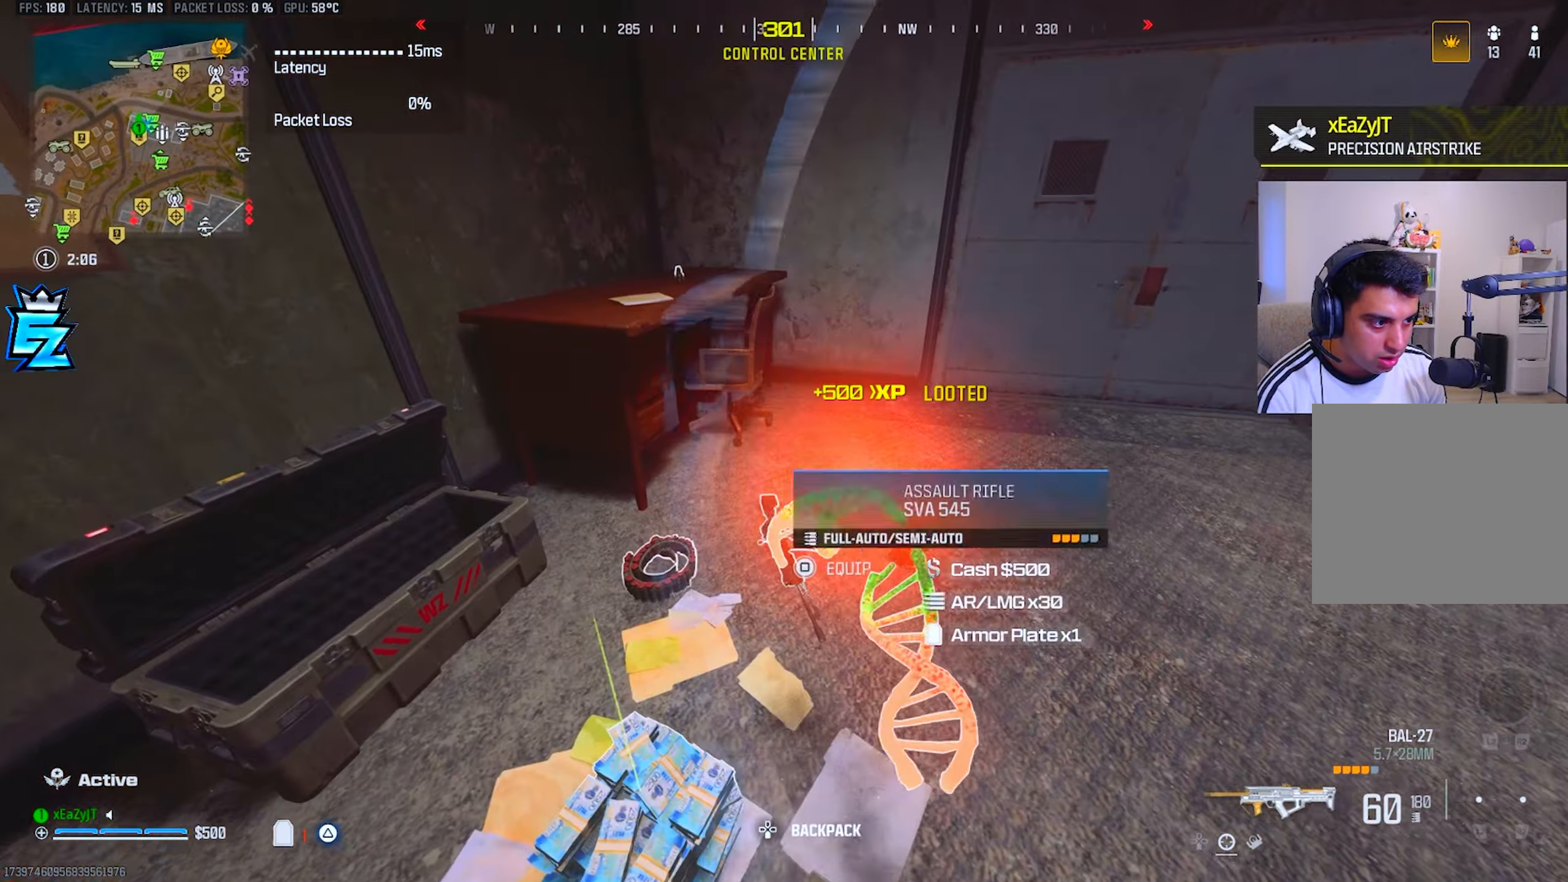
{"buttons": [], "left_stick": "up-right", "right_stick": "center", "events": [[17, "TRIANGLE", "down"], [50, "left_stick", "center"], [67, "right_stick", "right"], [84, "TRIANGLE", "up"], [150, "right_stick", "center"], [317, "right_stick", "left"], [401, "right_stick", "center"], [417, "SQUARE", "down"], [484, "SQUARE", "up"], [501, "left_stick", "up-right"]]}
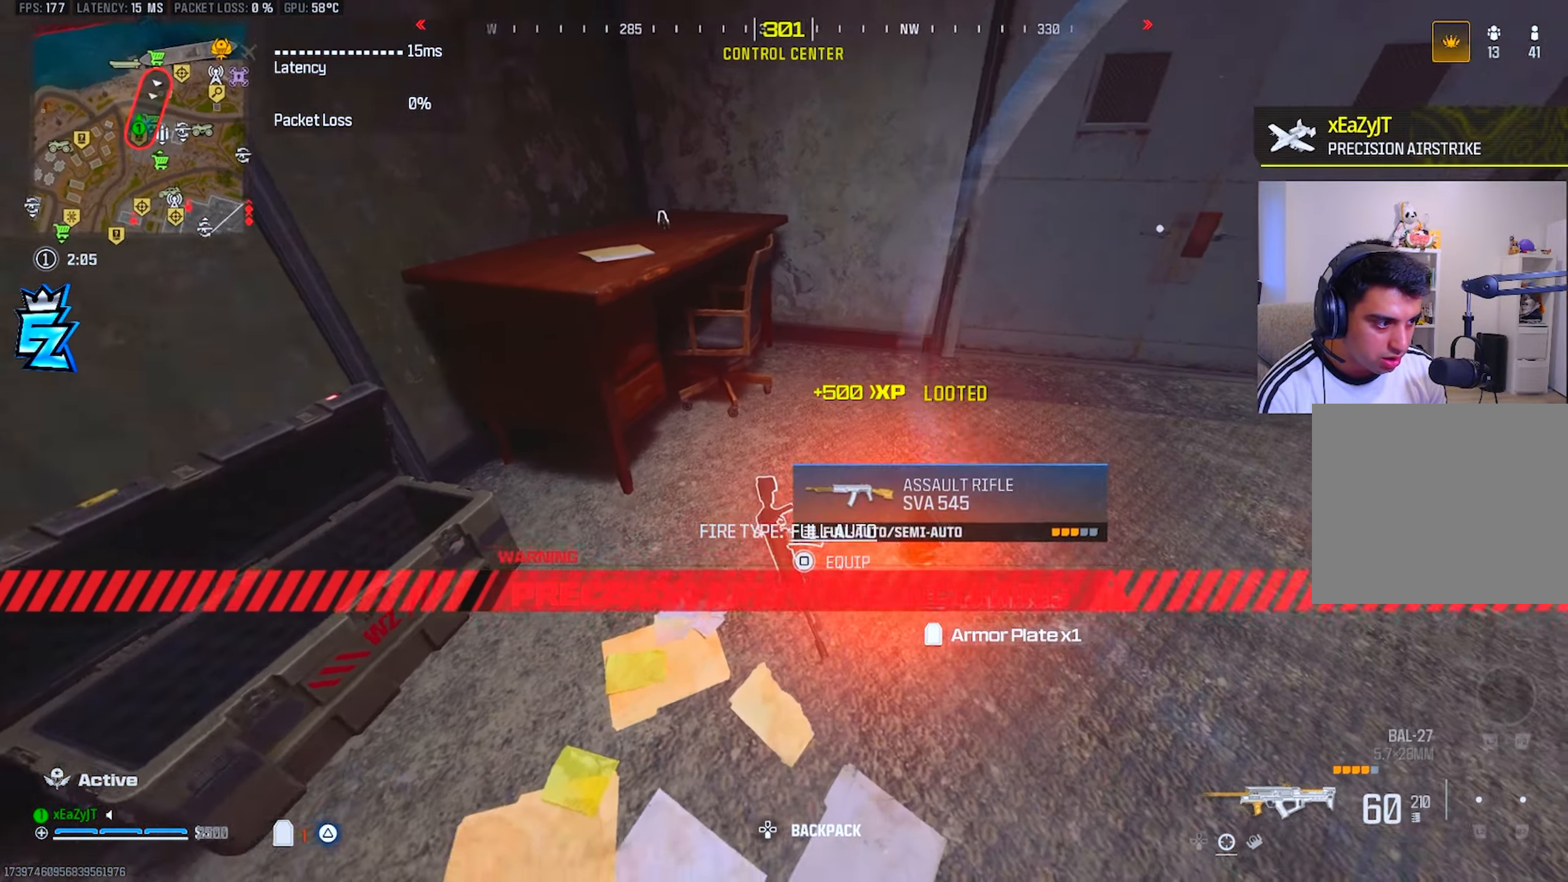
{"buttons": [], "left_stick": "up", "right_stick": "center", "events": [[83, "TRIANGLE", "down"], [100, "right_stick", "up-right"], [133, "L3", "down"], [150, "TRIANGLE", "up"], [200, "TRIANGLE", "down"], [200, "left_stick", "up"], [217, "L3", "up"], [217, "right_stick", "center"], [300, "L3", "down"], [300, "TRIANGLE", "up"], [367, "TRIANGLE", "down"], [384, "L3", "up"], [467, "TRIANGLE", "up"]]}
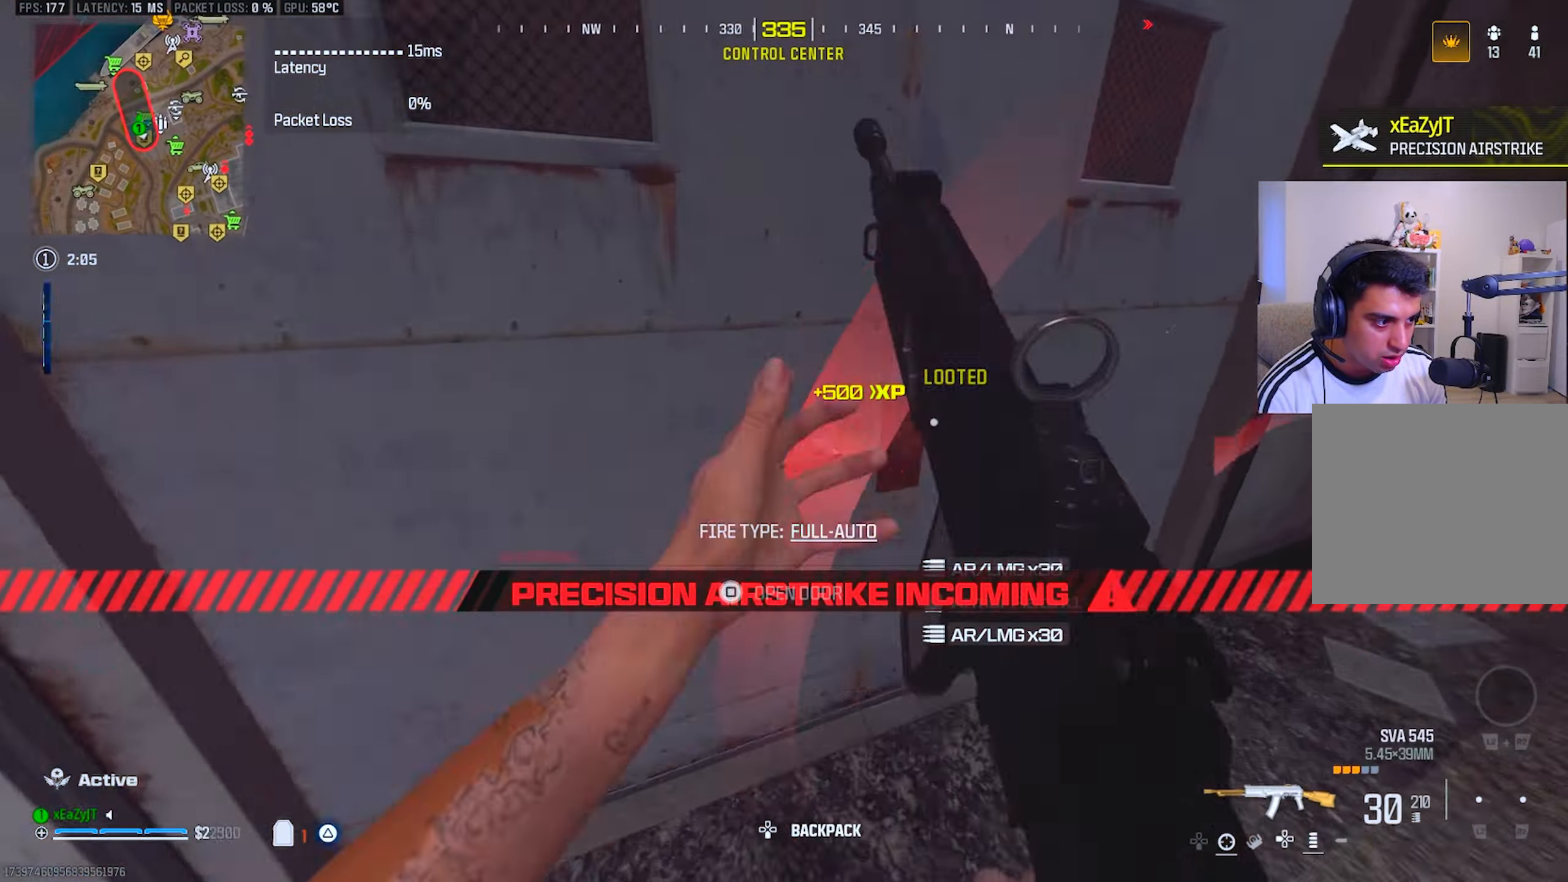
{"buttons": [], "left_stick": "right", "right_stick": "left", "events": [[17, "L3", "down"], [17, "TRIANGLE", "down"], [67, "L3", "up"], [117, "TRIANGLE", "up"], [117, "right_stick", "left"], [167, "L3", "down"], [251, "right_stick", "center"], [267, "L3", "up"], [434, "left_stick", "right"], [451, "right_stick", "left"]]}
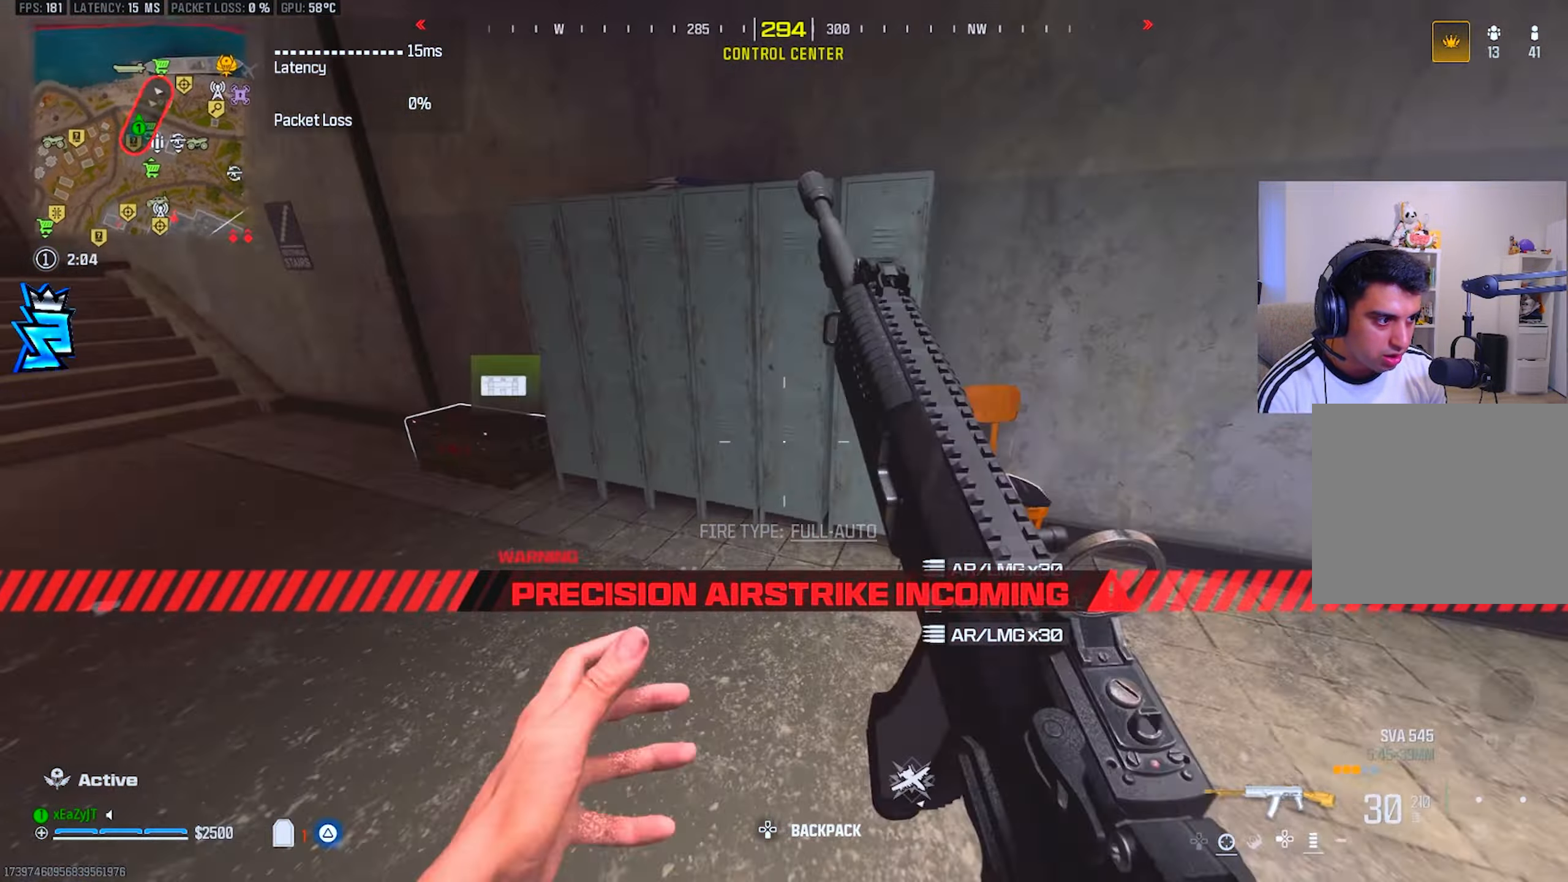
{"buttons": ["SQUARE"], "left_stick": "center", "right_stick": "center", "events": [[16, "TRIANGLE", "down"], [49, "left_stick", "up"], [83, "TRIANGLE", "up"], [166, "L3", "down"], [166, "right_stick", "center"], [283, "L3", "up"], [366, "SQUARE", "down"], [400, "SQUARE", "up"], [450, "left_stick", "center"], [483, "SQUARE", "down"]]}
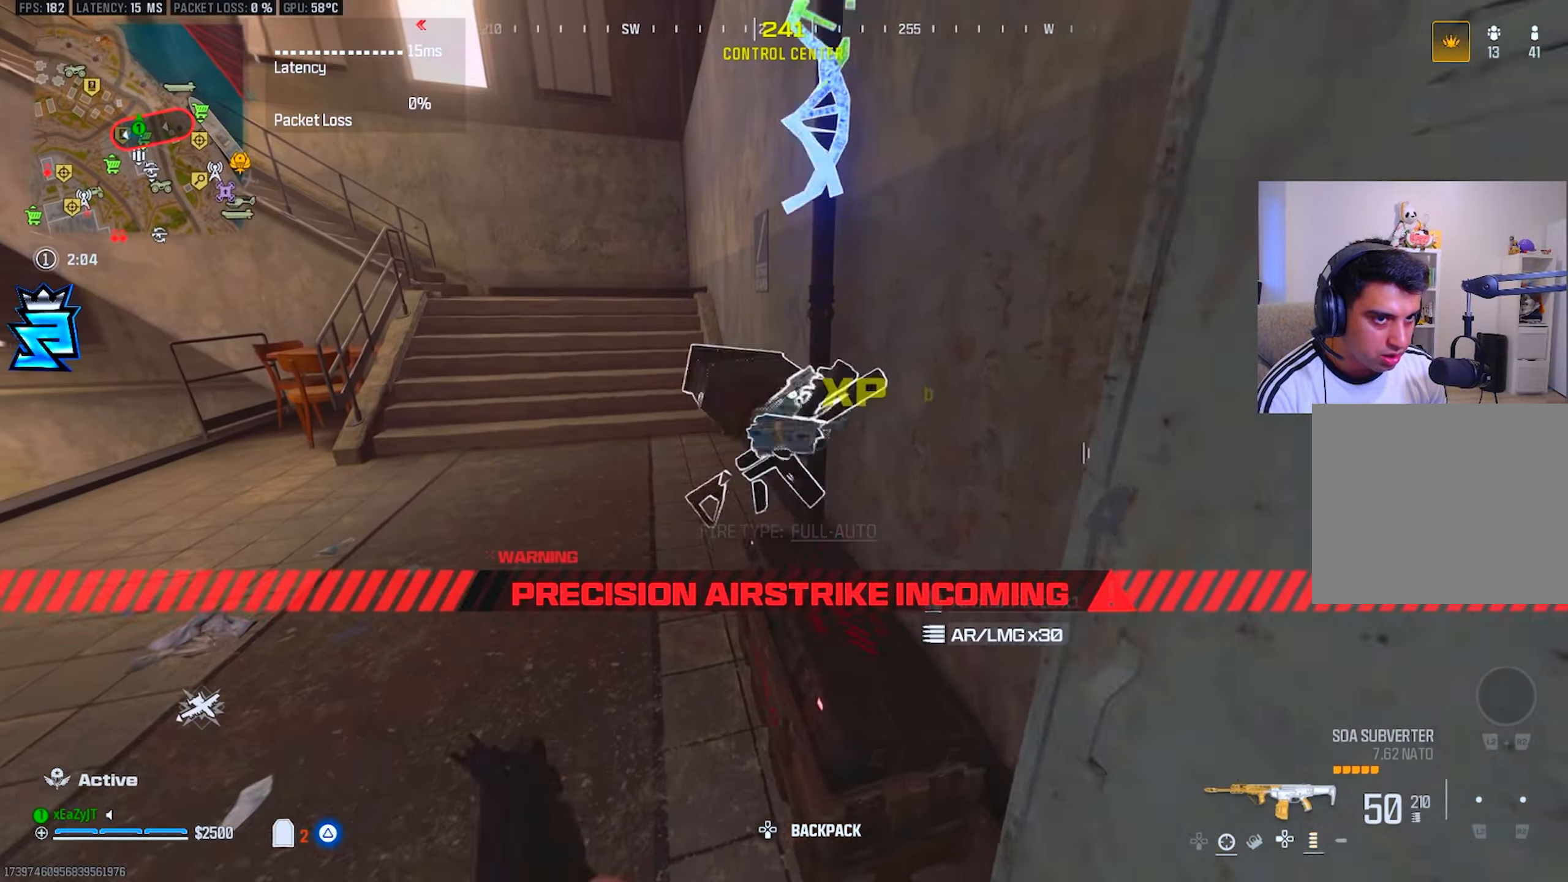
{"buttons": [], "left_stick": "center", "right_stick": "down", "events": [[17, "left_stick", "down-left"], [50, "SQUARE", "up"], [167, "left_stick", "down"], [267, "TRIANGLE", "down"], [267, "right_stick", "left"], [283, "TRIANGLE", "up"], [350, "right_stick", "center"], [384, "left_stick", "down-left"], [500, "left_stick", "center"], [500, "right_stick", "down"]]}